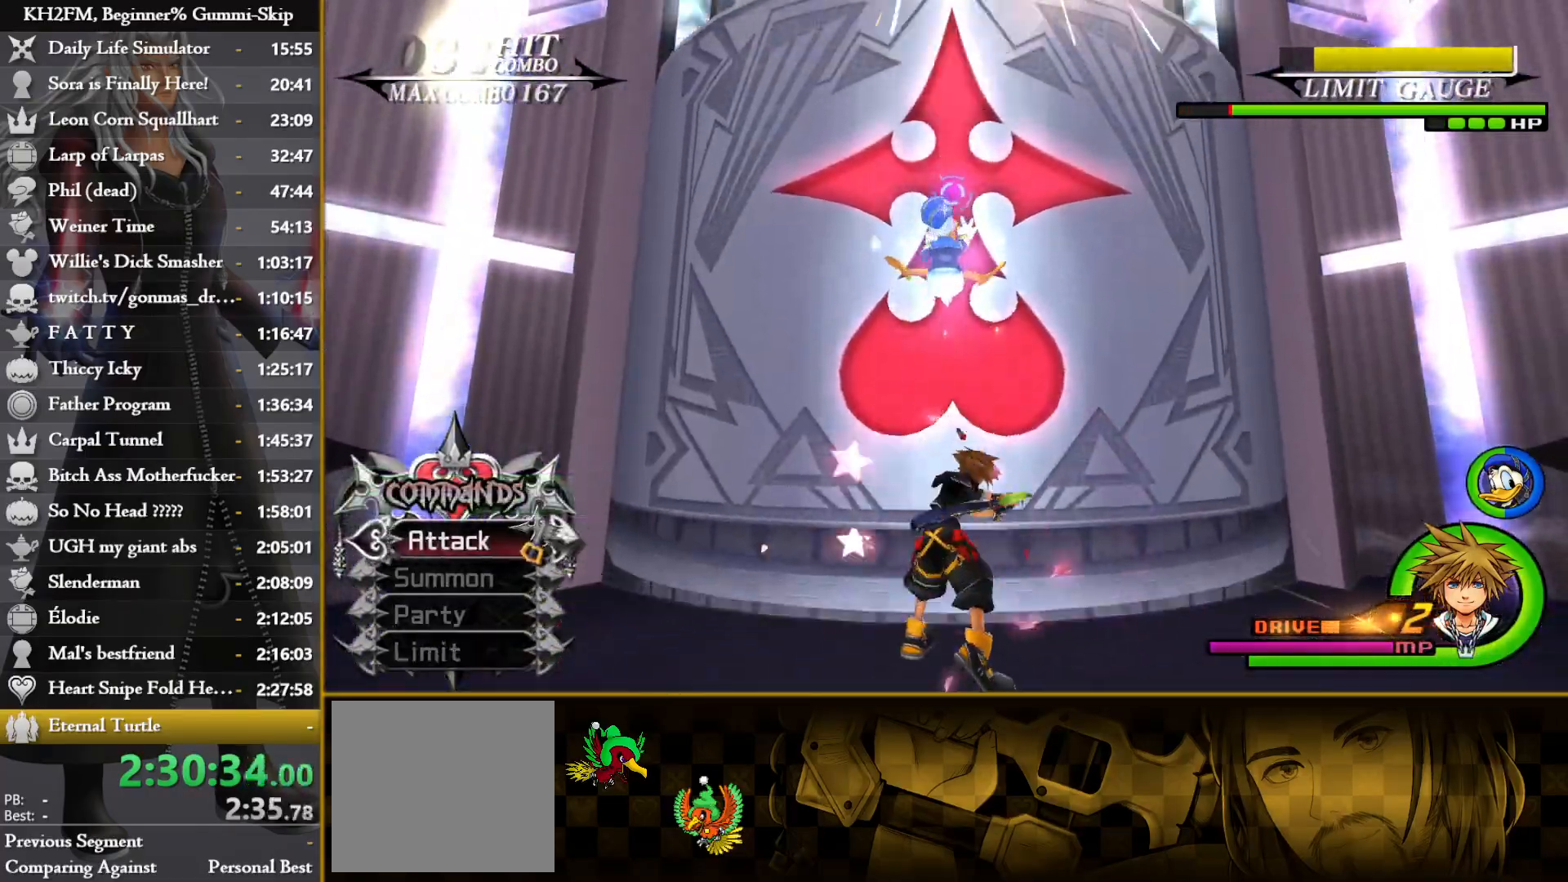
Gameplay with a controller (PlayStation layout); each line is a JSON object with the inputs held at the frame after it. "events" lists button and stick changes between this image and that frame as [ms after this image, input, new state], when the widget could be followed in between.
{"buttons": [], "left_stick": "center", "right_stick": "center", "events": [[50, "CROSS", "up"], [117, "CROSS", "down"], [183, "CROSS", "up"], [250, "CROSS", "down"], [317, "CROSS", "up"], [383, "CROSS", "down"], [467, "CROSS", "up"], [483, "left_stick", "center"]]}
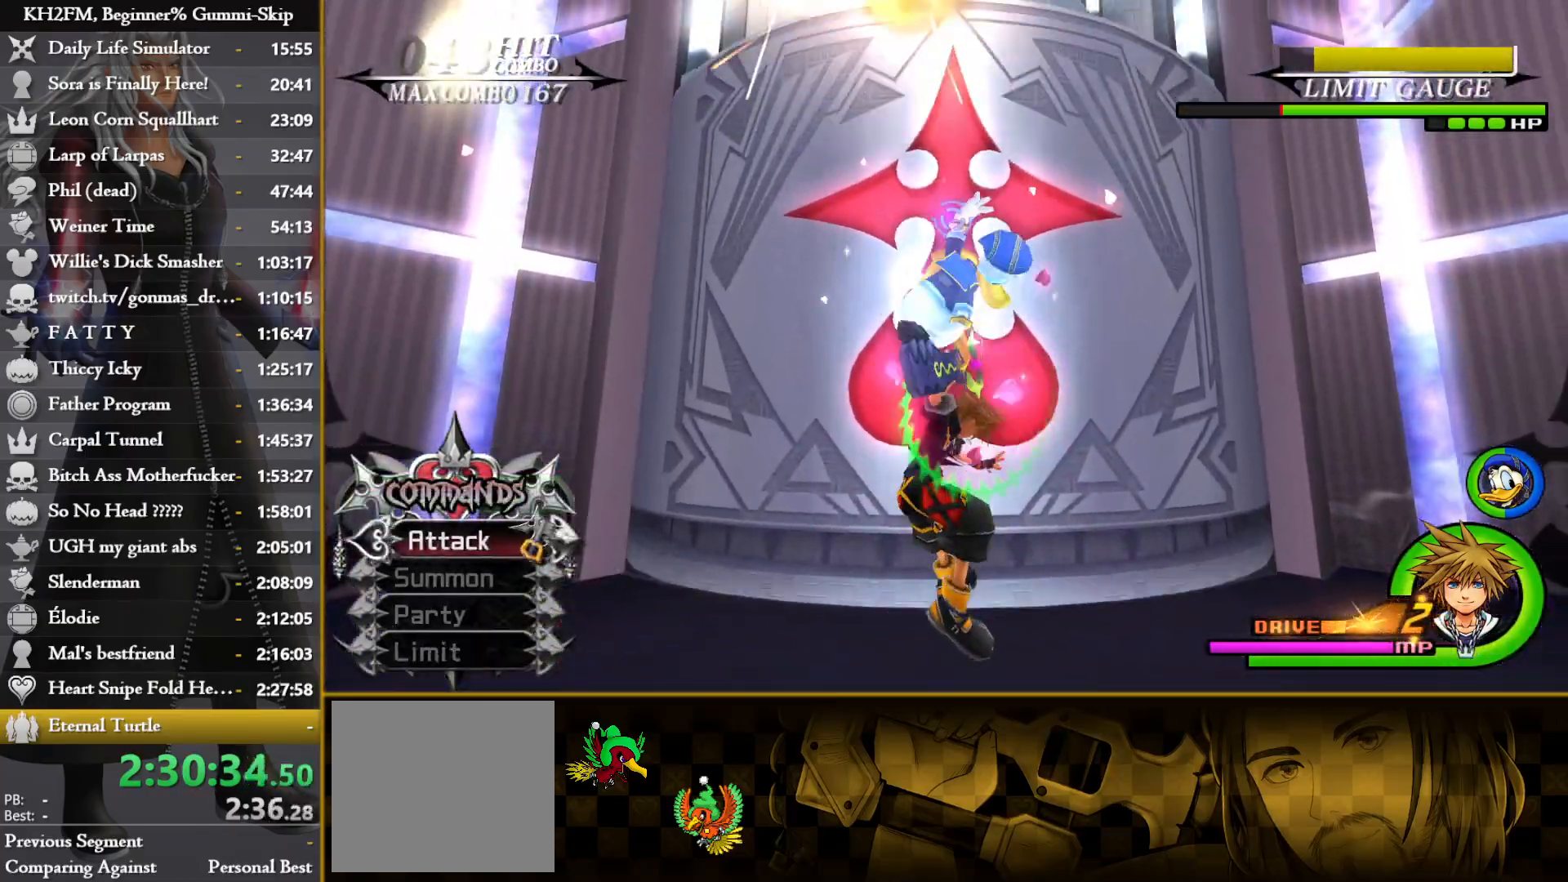
{"buttons": ["SQUARE"], "left_stick": "center", "right_stick": "center", "events": [[17, "CROSS", "down"], [83, "CROSS", "up"], [167, "SQUARE", "down"], [233, "SQUARE", "up"], [283, "SQUARE", "down"], [367, "SQUARE", "up"], [433, "SQUARE", "down"]]}
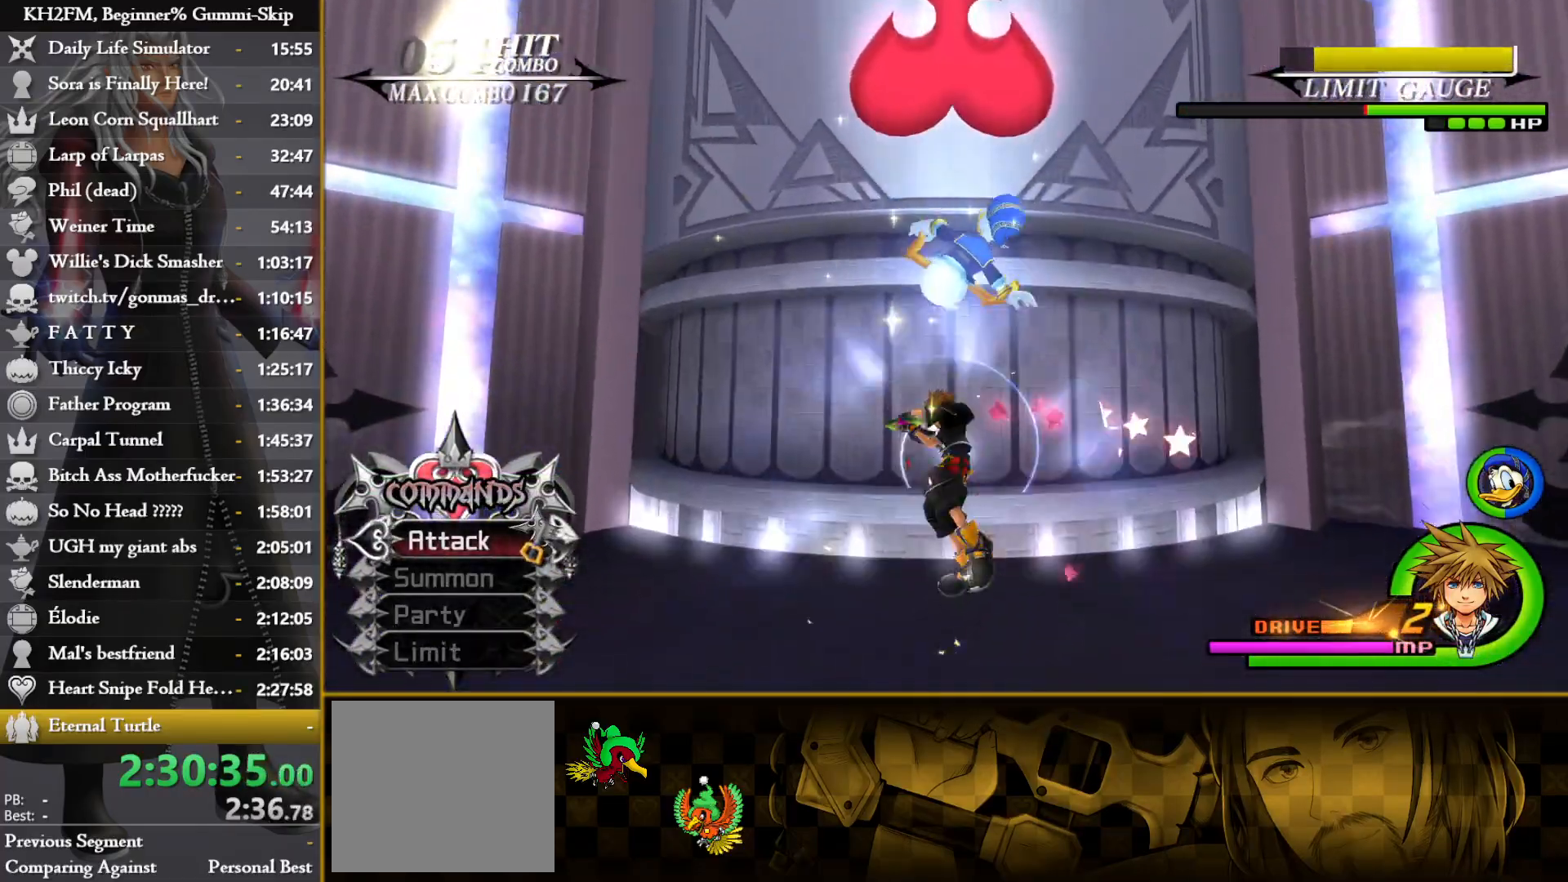
{"buttons": [], "left_stick": "center", "right_stick": "center", "events": [[17, "SQUARE", "up"], [67, "SQUARE", "down"], [150, "SQUARE", "up"], [217, "SQUARE", "down"], [283, "SQUARE", "up"], [350, "SQUARE", "down"], [433, "SQUARE", "up"]]}
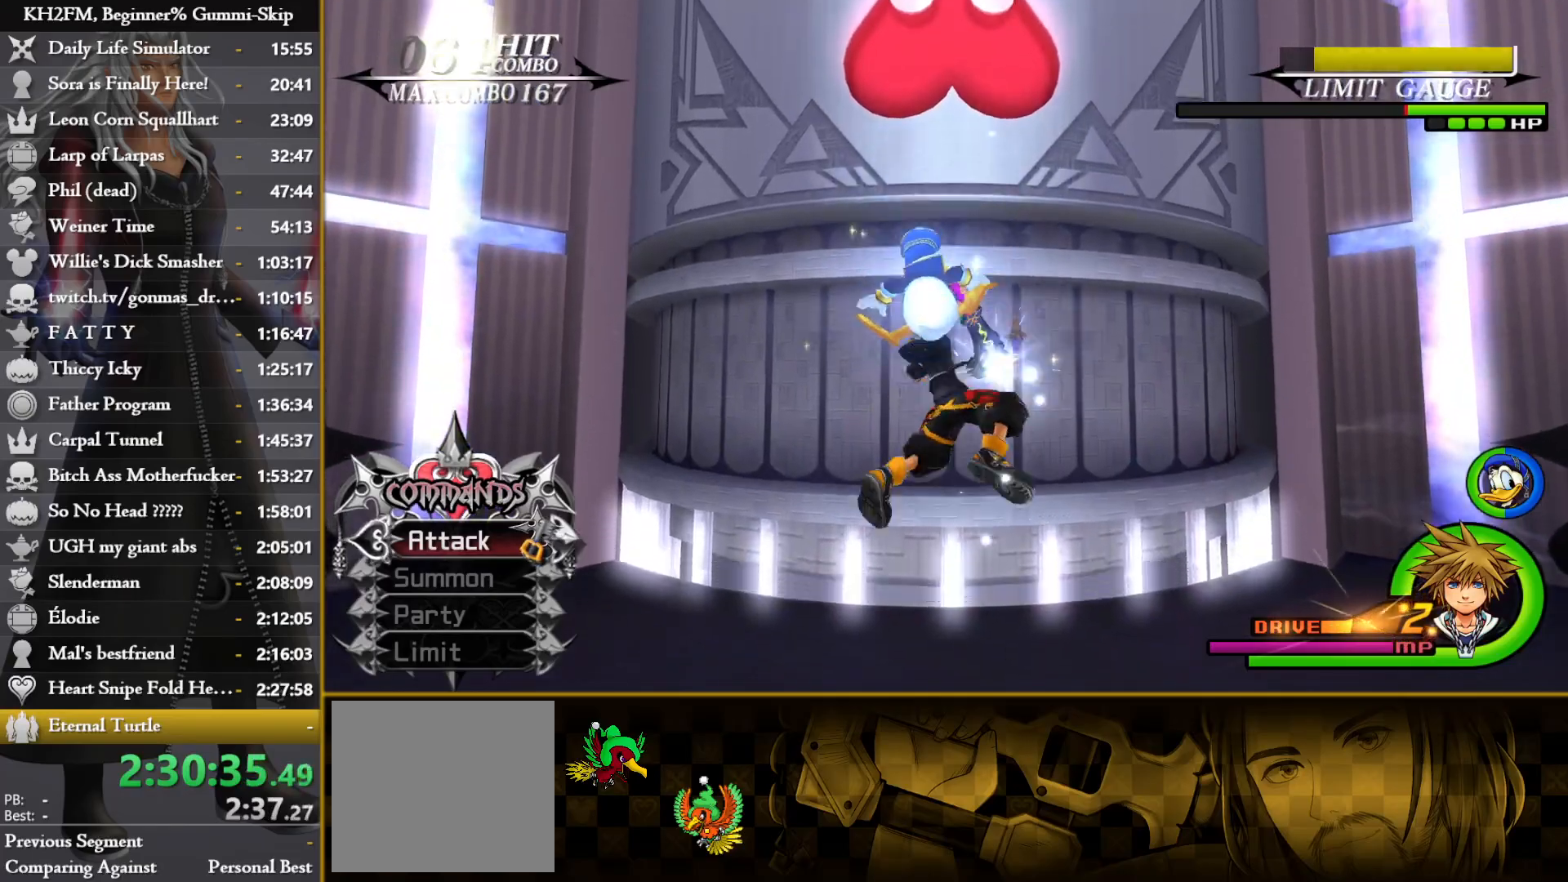
{"buttons": [], "left_stick": "center", "right_stick": "center", "events": [[17, "CROSS", "down"], [83, "CROSS", "up"], [133, "CROSS", "down"], [217, "CROSS", "up"], [267, "CROSS", "down"], [333, "CROSS", "up"], [400, "CROSS", "down"], [483, "CROSS", "up"]]}
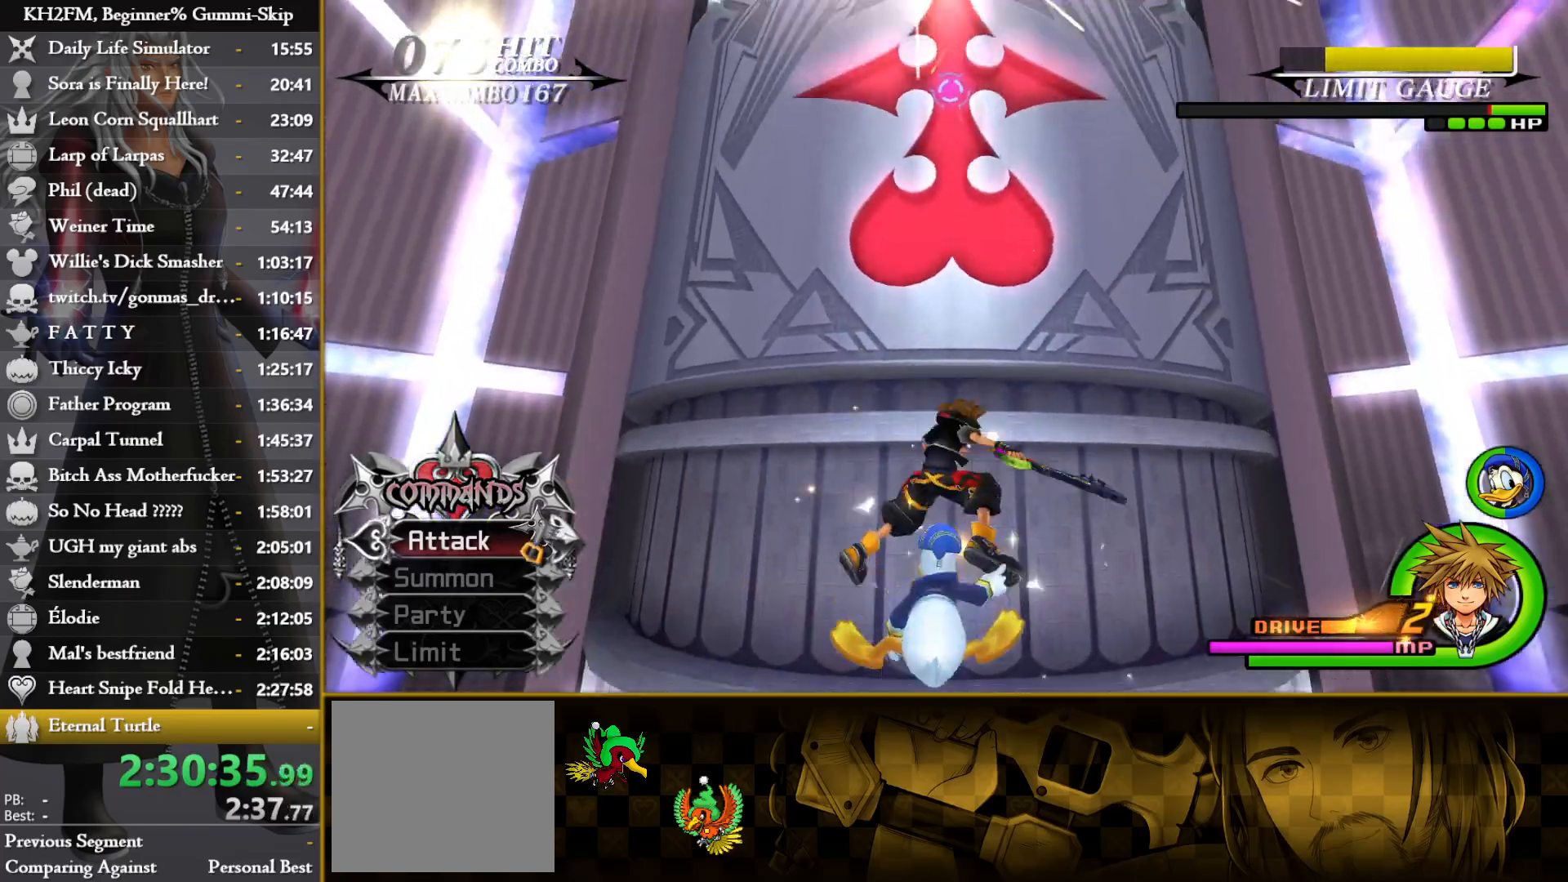
{"buttons": [], "left_stick": "center", "right_stick": "center", "events": [[50, "CROSS", "down"], [117, "CROSS", "up"], [183, "CROSS", "down"], [267, "CROSS", "up"], [333, "CROSS", "down"], [417, "CROSS", "up"]]}
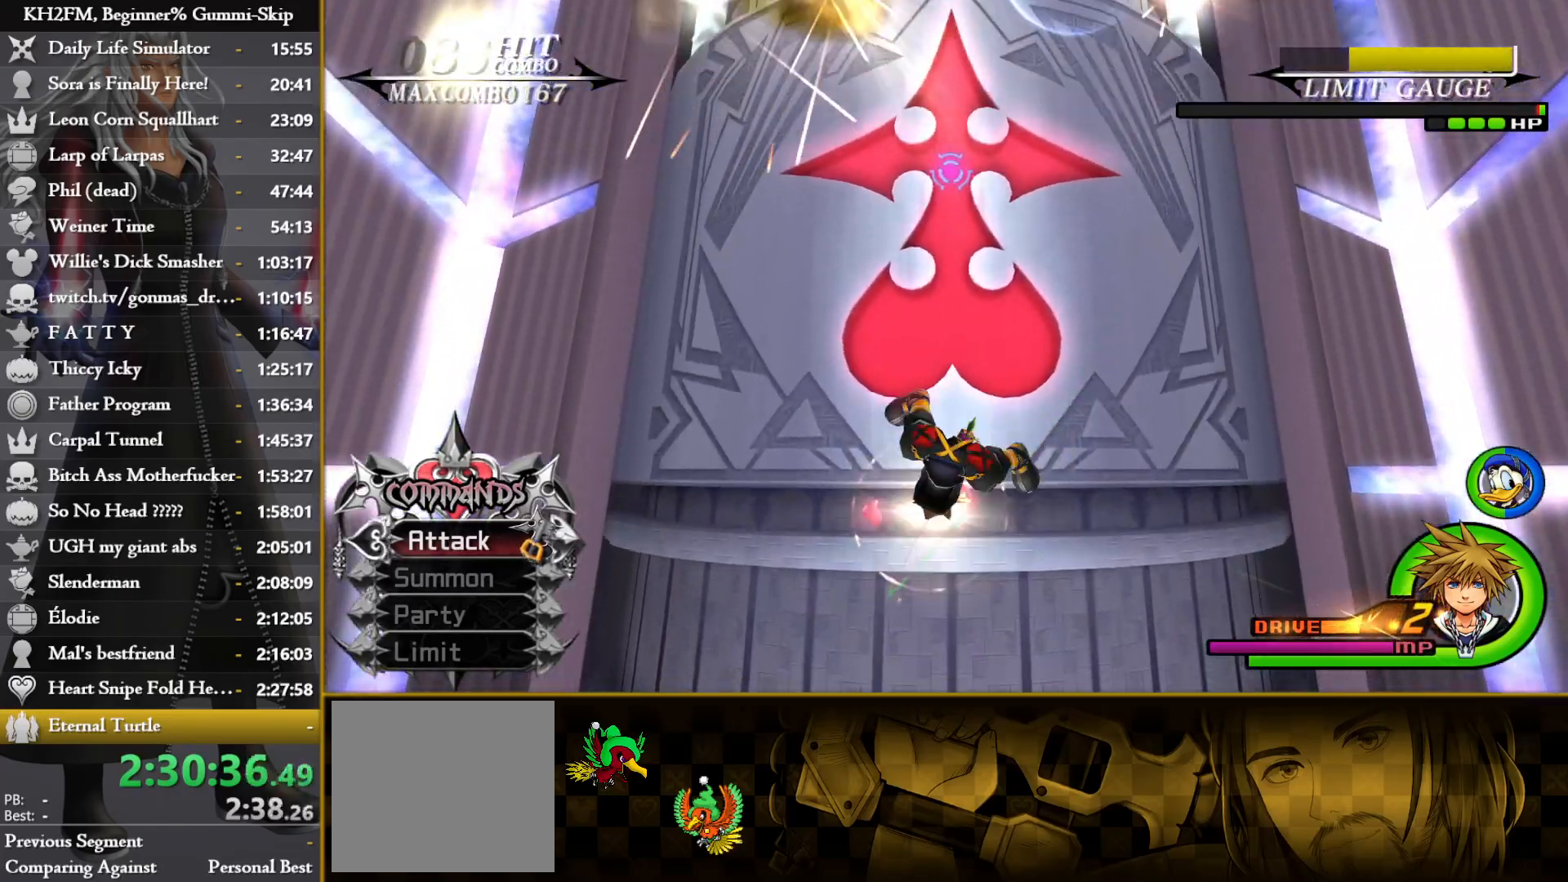
{"buttons": ["SQUARE"], "left_stick": "center", "right_stick": "center", "events": [[133, "SQUARE", "down"], [183, "SQUARE", "up"], [250, "SQUARE", "down"], [283, "SQUARE", "up"], [333, "SQUARE", "down"], [367, "SQUARE", "up"], [400, "SQUARE", "down"], [433, "SQUARE", "up"], [483, "SQUARE", "down"]]}
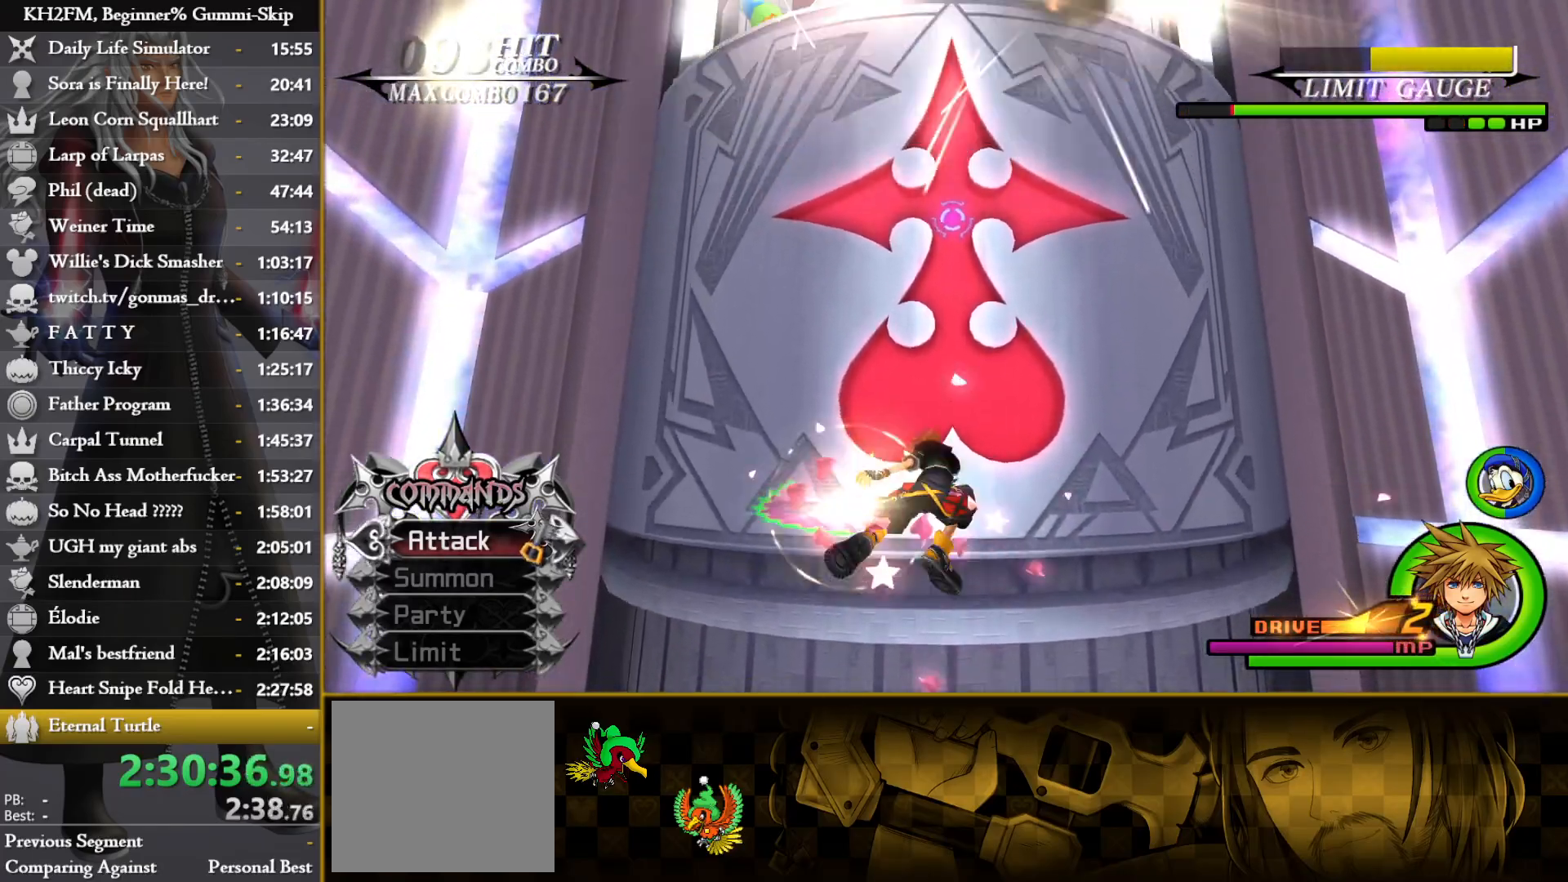
{"buttons": [], "left_stick": "center", "right_stick": "center", "events": [[17, "SQUARE", "up"], [67, "SQUARE", "down"], [100, "SQUARE", "up"], [150, "SQUARE", "down"], [183, "SQUARE", "up"], [217, "SQUARE", "down"], [250, "SQUARE", "up"], [300, "SQUARE", "down"], [333, "SQUARE", "up"], [383, "SQUARE", "down"], [417, "SQUARE", "up"], [450, "SQUARE", "down"], [500, "SQUARE", "up"]]}
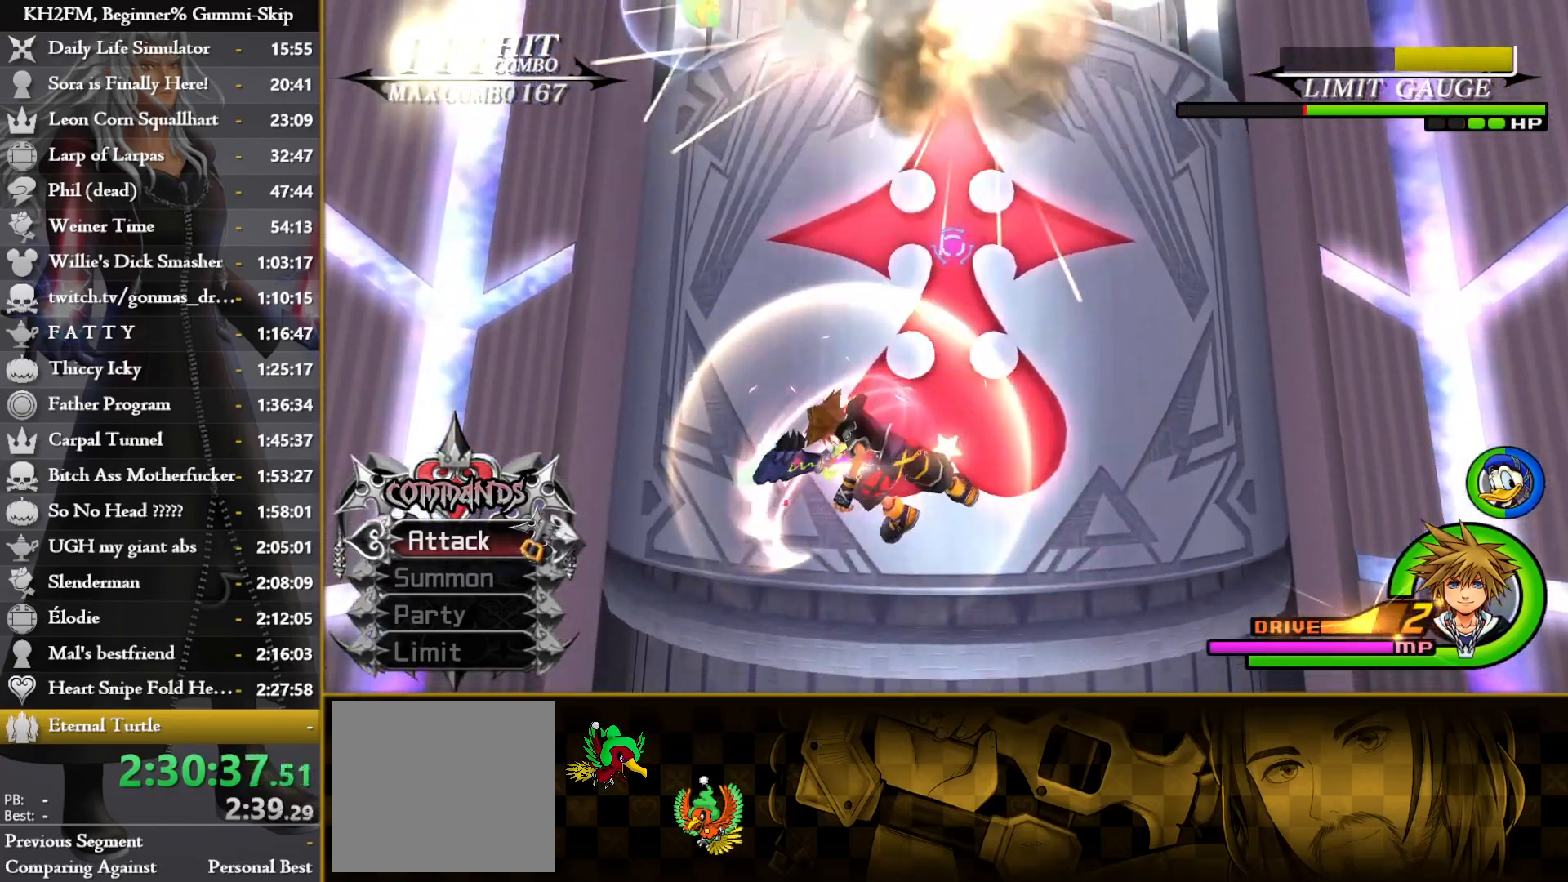
{"buttons": [], "left_stick": "center", "right_stick": "center", "events": [[50, "CROSS", "down"], [83, "CROSS", "up"], [133, "CROSS", "down"], [167, "CROSS", "up"], [233, "CROSS", "down"], [250, "CROSS", "up"], [300, "CROSS", "down"], [333, "CROSS", "up"], [367, "CROSS", "down"], [417, "CROSS", "up"], [467, "CROSS", "down"], [500, "CROSS", "up"]]}
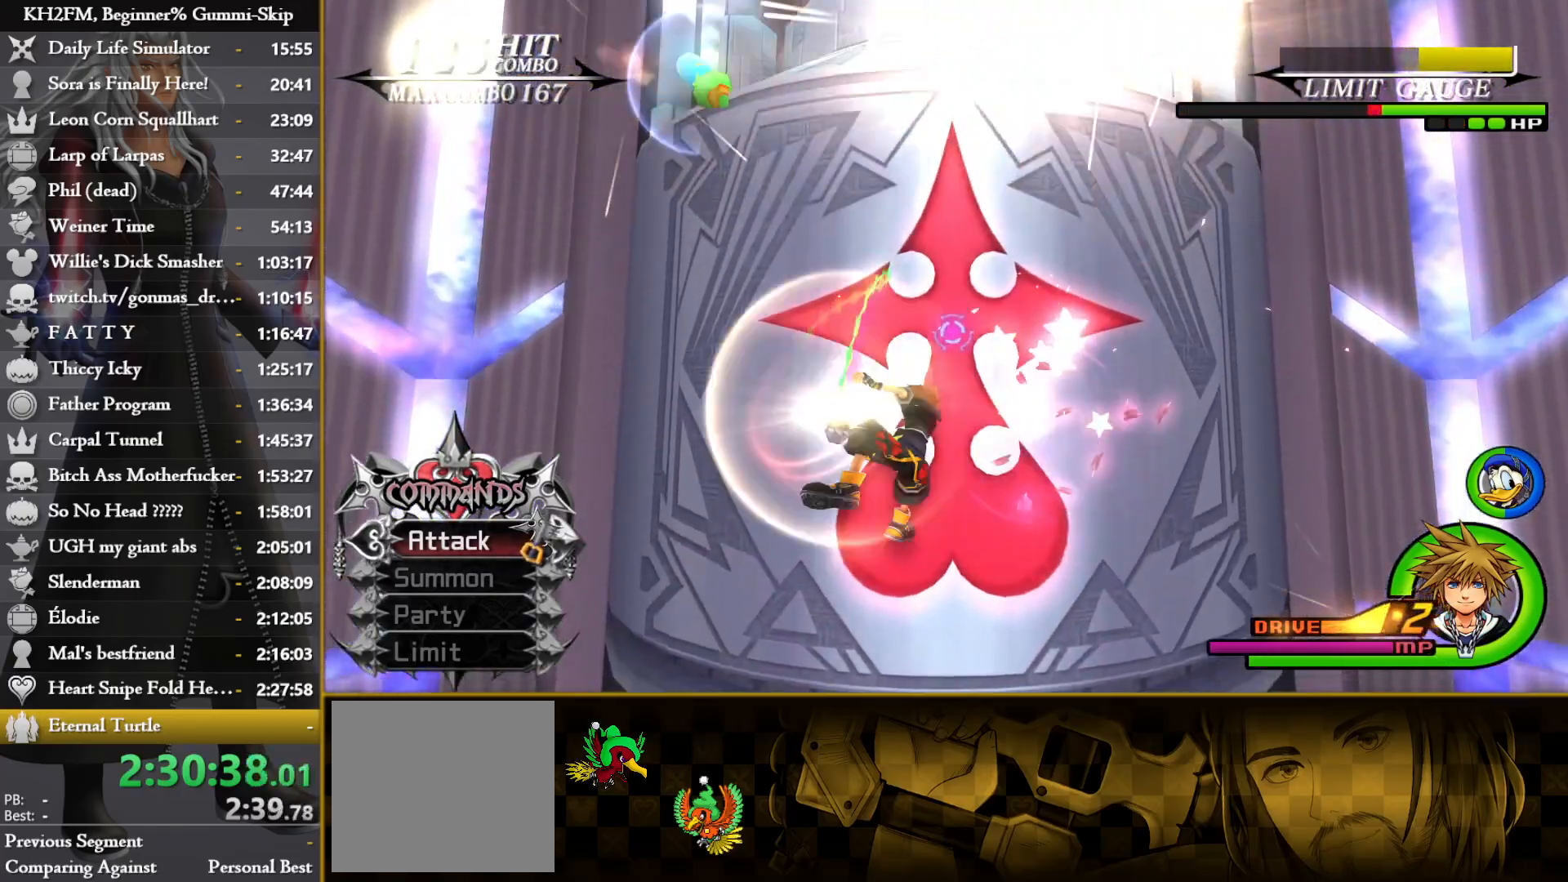
{"buttons": ["CROSS"], "left_stick": "center", "right_stick": "center", "events": [[33, "CROSS", "down"], [83, "CROSS", "up"], [117, "CROSS", "down"], [167, "CROSS", "up"], [217, "CROSS", "down"], [250, "CROSS", "up"], [300, "CROSS", "down"], [333, "CROSS", "up"], [383, "CROSS", "down"], [417, "CROSS", "up"], [483, "CROSS", "down"]]}
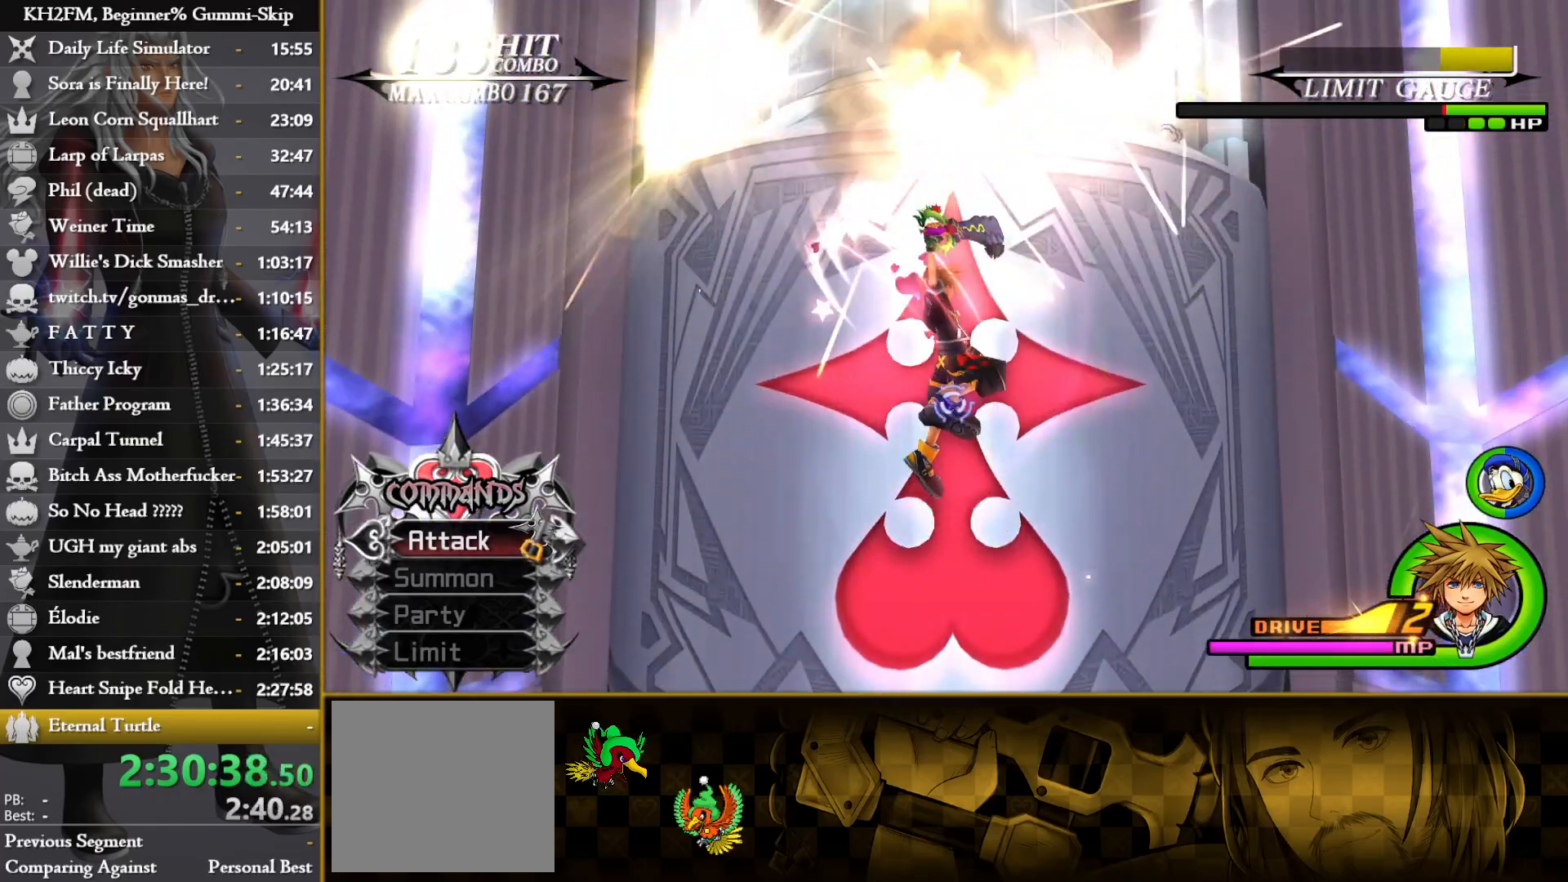
{"buttons": ["CROSS"], "left_stick": "center", "right_stick": "center", "events": [[17, "CROSS", "up"], [50, "CROSS", "down"], [83, "CROSS", "up"], [133, "CROSS", "down"], [167, "CROSS", "up"], [233, "CROSS", "down"], [267, "CROSS", "up"], [300, "CROSS", "down"], [317, "CROSS", "up"], [383, "CROSS", "down"], [417, "CROSS", "up"], [500, "CROSS", "down"]]}
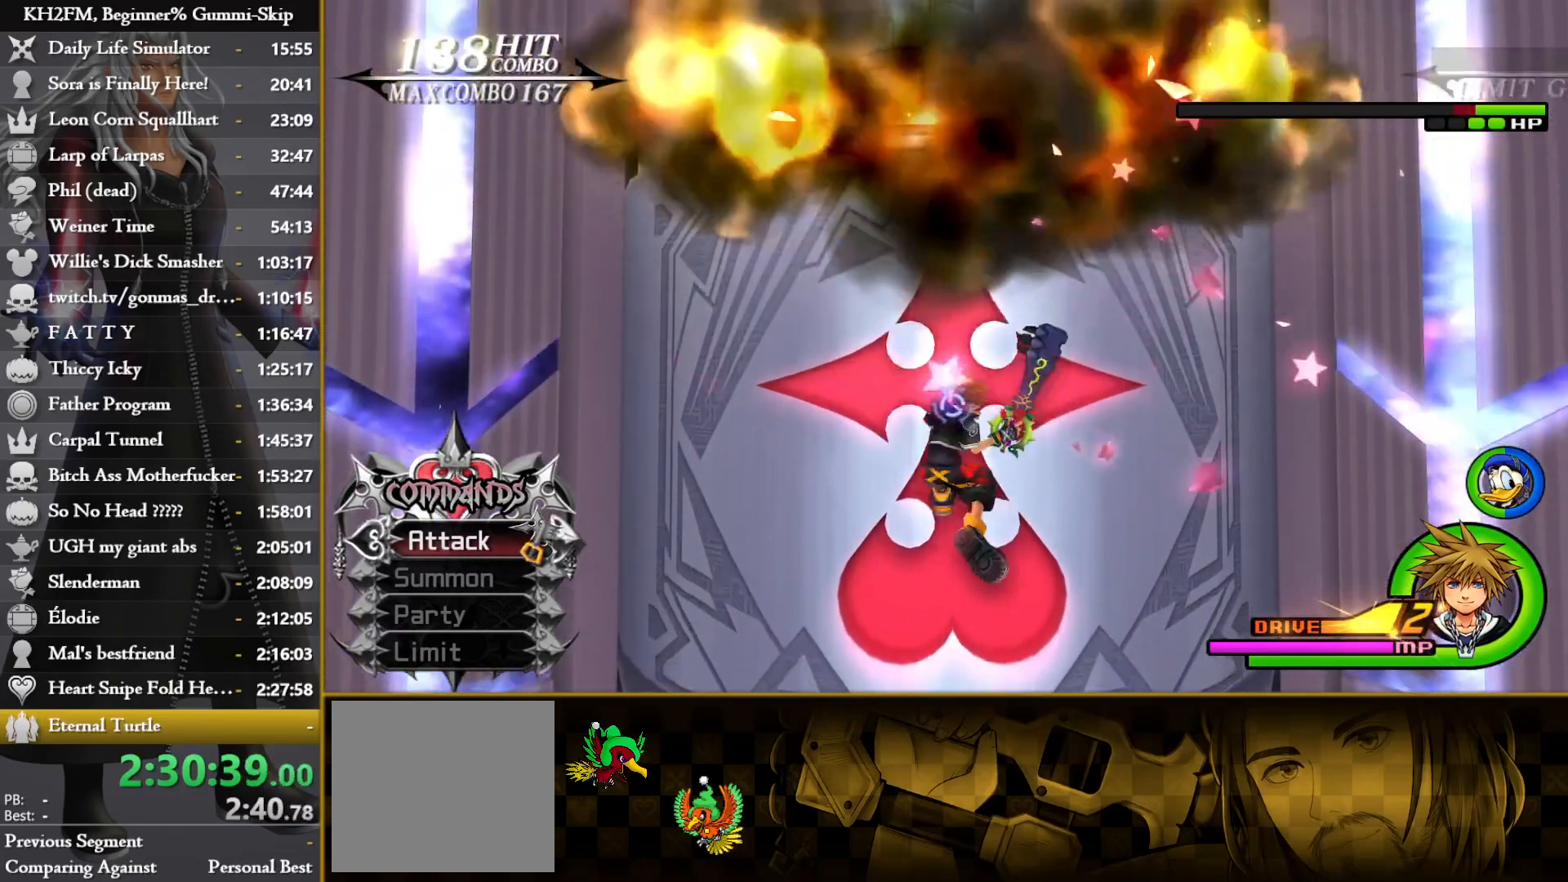
{"buttons": [], "left_stick": "center", "right_stick": "center", "events": [[17, "CROSS", "up"]]}
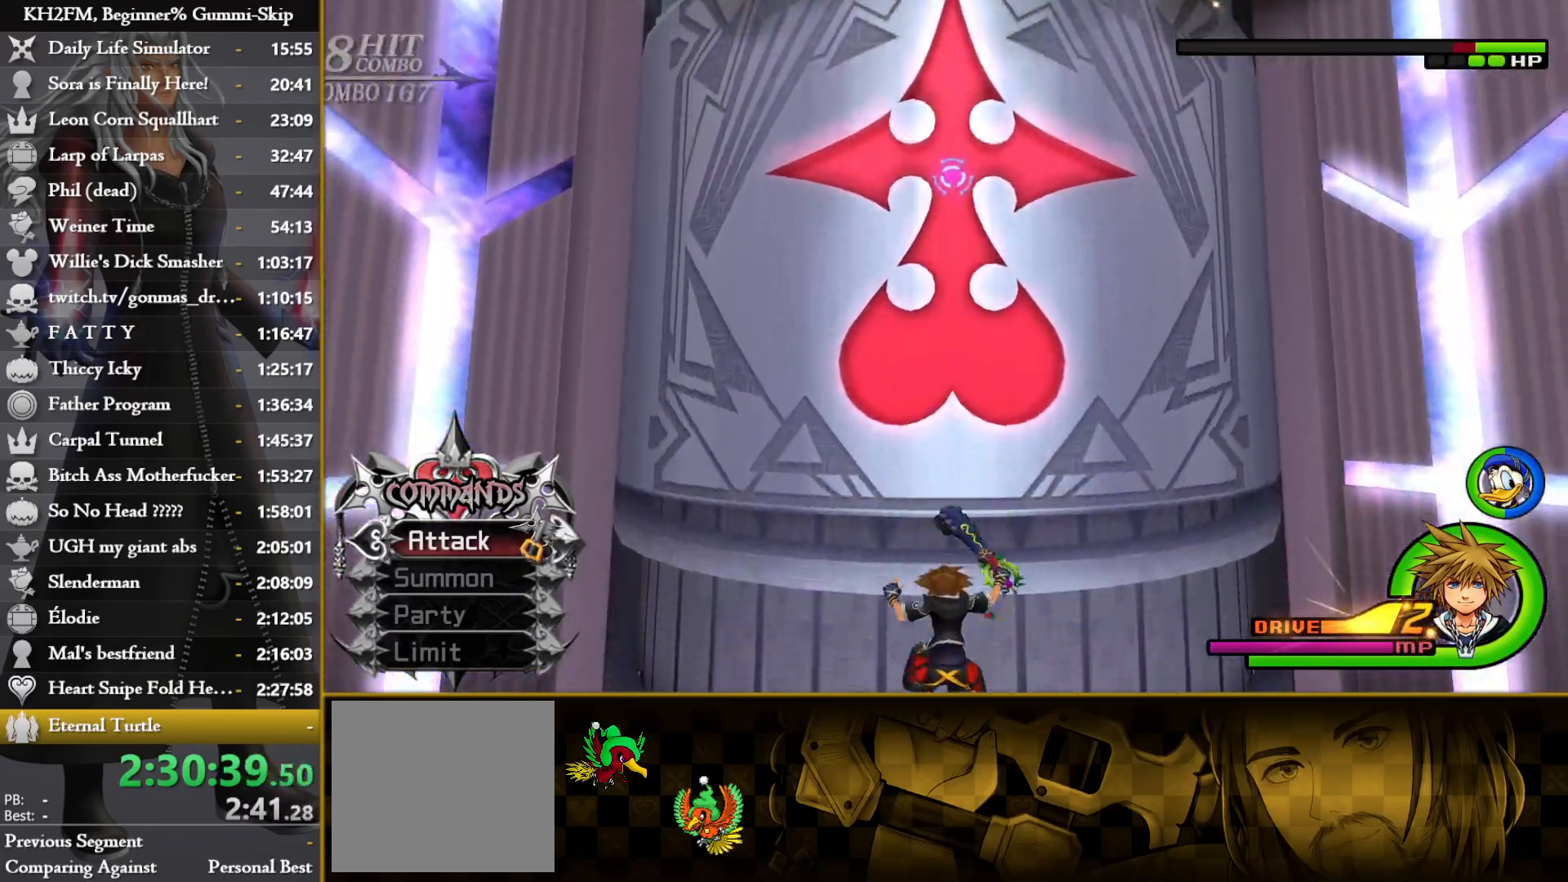
{"buttons": ["CROSS"], "left_stick": "center", "right_stick": "center", "events": [[200, "CROSS", "down"], [283, "CROSS", "up"], [350, "CROSS", "down"], [433, "CROSS", "up"], [483, "CROSS", "down"]]}
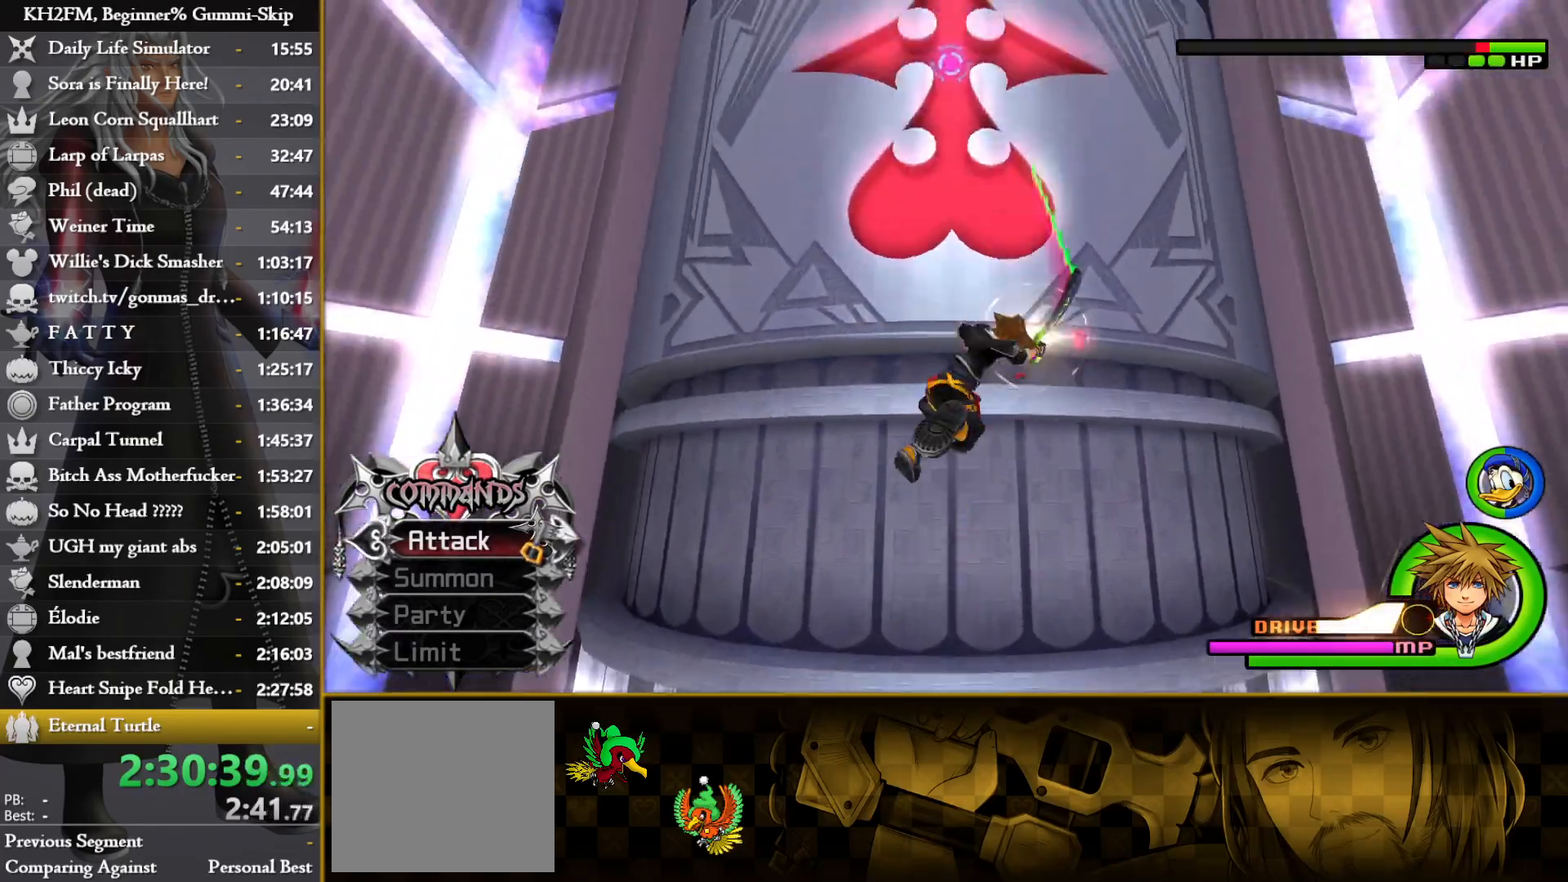
{"buttons": ["DPAD_DOWN"], "left_stick": "center", "right_stick": "center", "events": [[67, "CROSS", "up"], [133, "CROSS", "down"], [217, "CROSS", "up"], [450, "DPAD_DOWN", "down"]]}
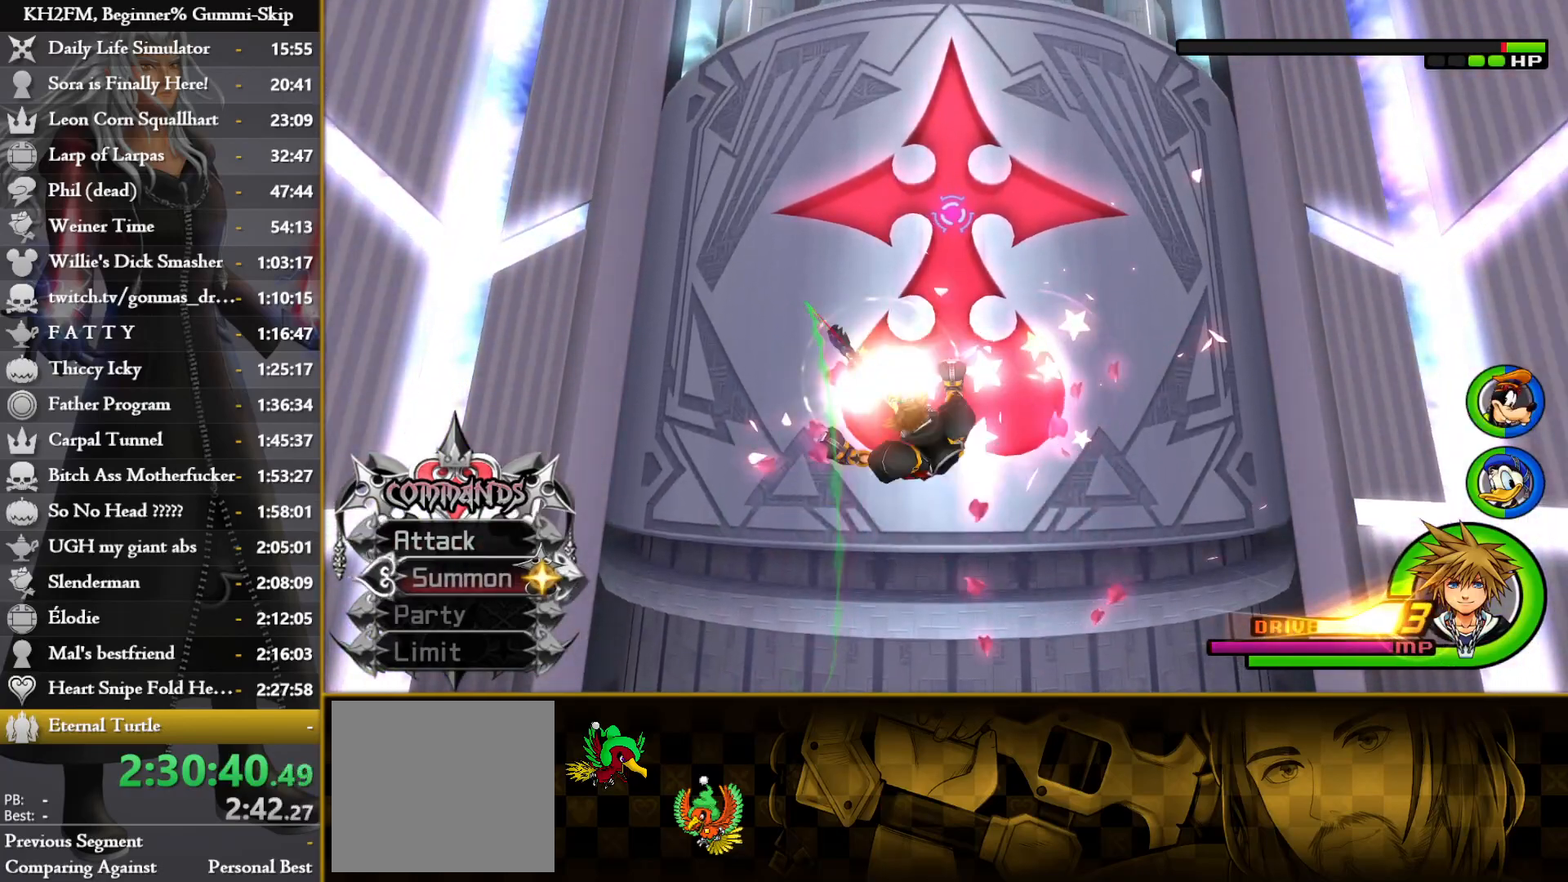
{"buttons": [], "left_stick": "center", "right_stick": "center", "events": [[33, "CROSS", "down"], [50, "DPAD_DOWN", "up"], [117, "CROSS", "up"], [283, "DPAD_DOWN", "down"], [350, "DPAD_DOWN", "up"]]}
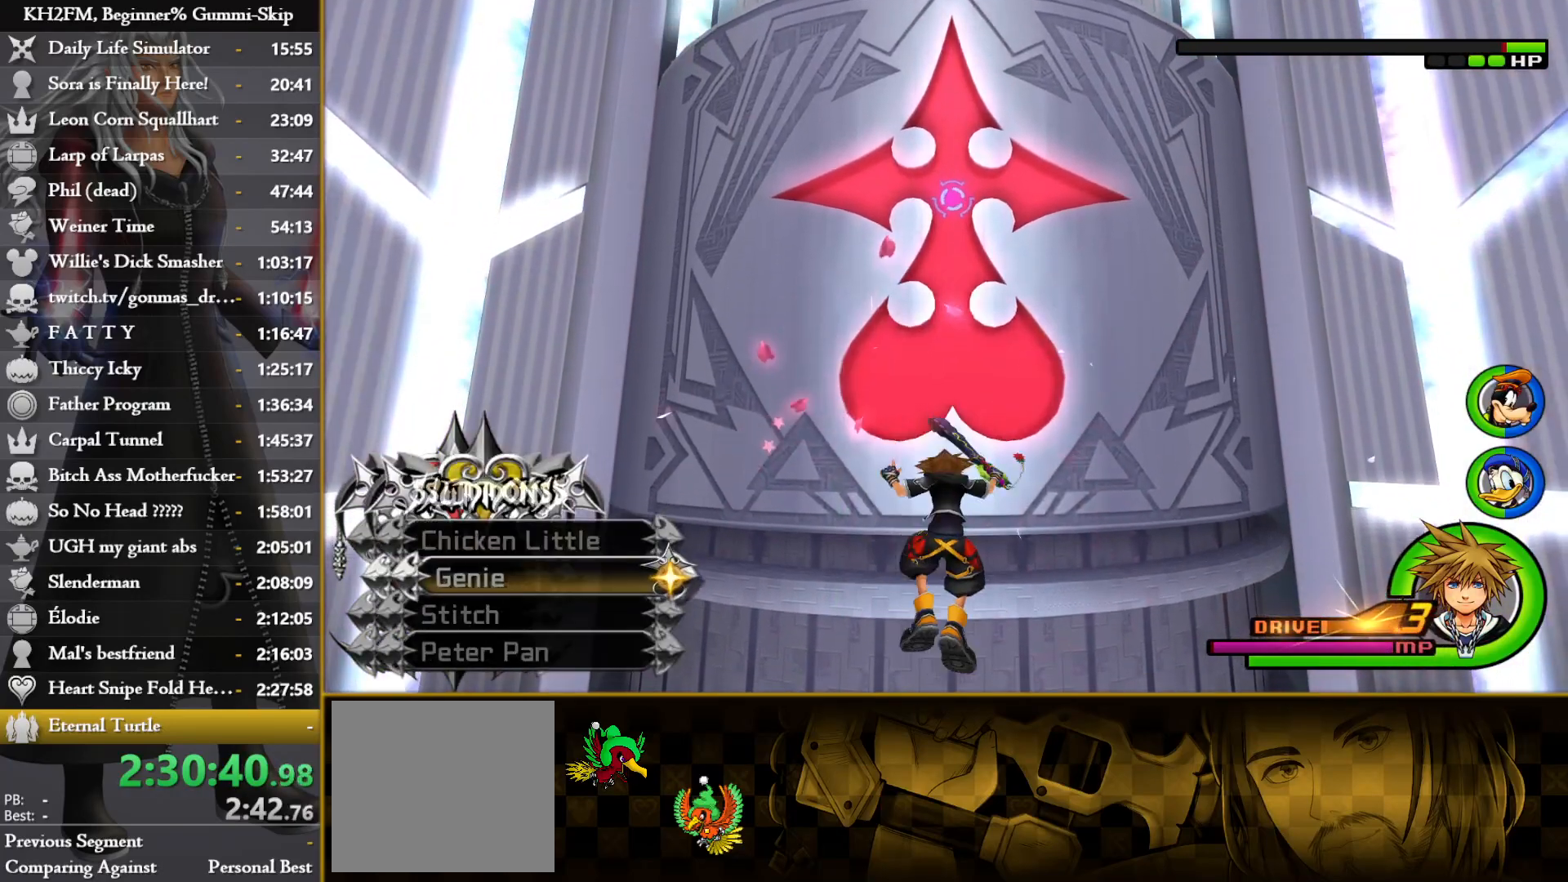
{"buttons": ["CROSS"], "left_stick": "center", "right_stick": "center", "events": [[83, "CROSS", "down"], [167, "CROSS", "up"], [233, "CROSS", "down"], [300, "CROSS", "up"], [367, "CROSS", "down"], [433, "CROSS", "up"], [500, "CROSS", "down"]]}
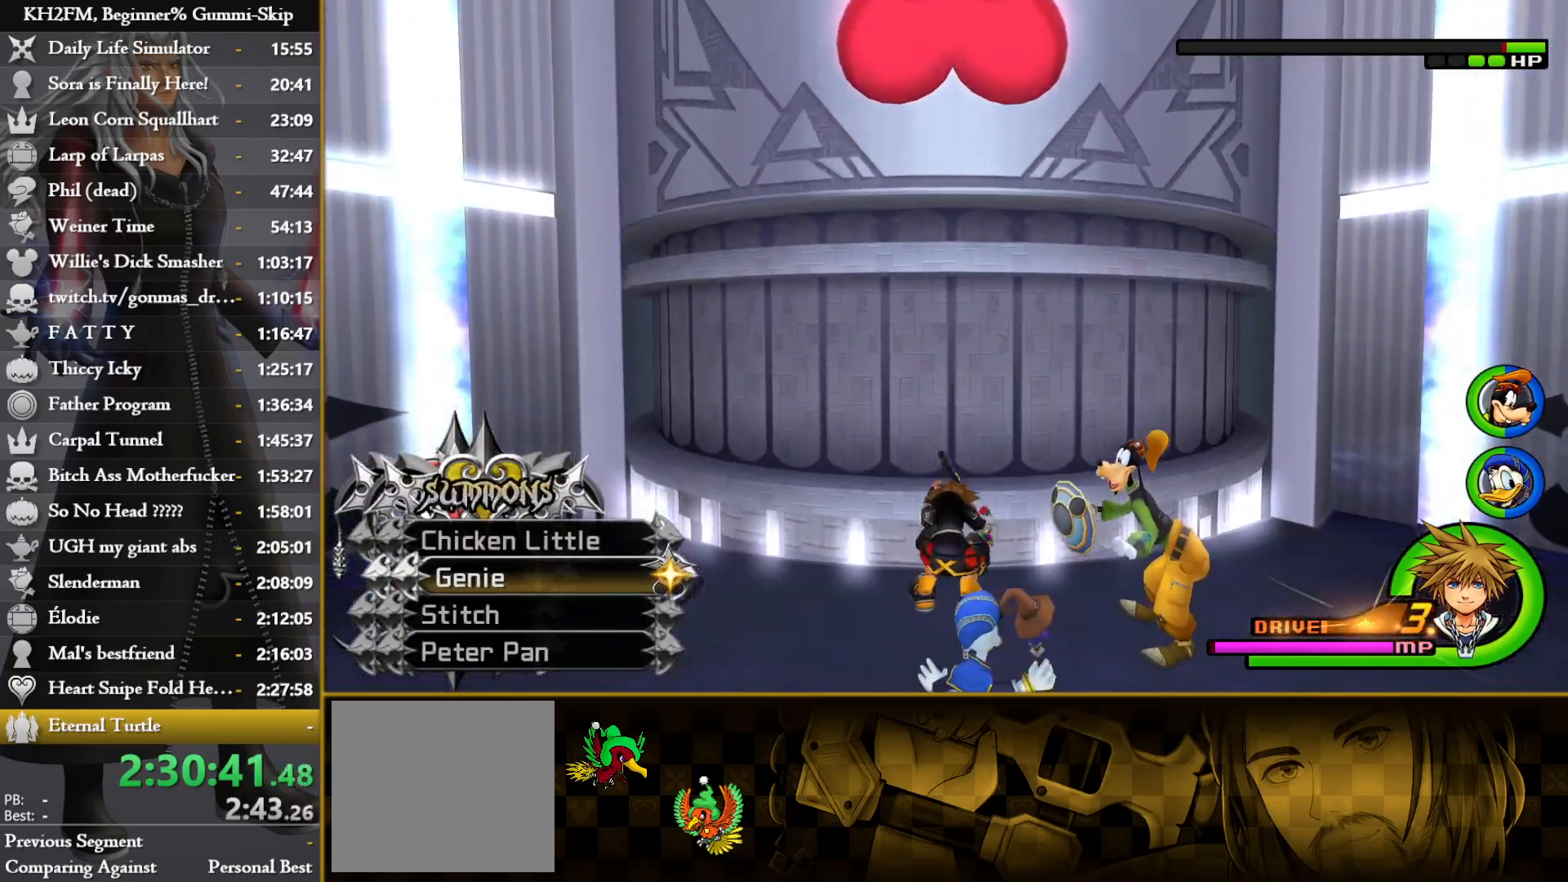
{"buttons": [], "left_stick": "center", "right_stick": "center", "events": [[83, "CROSS", "up"], [133, "CROSS", "down"], [233, "CROSS", "up"]]}
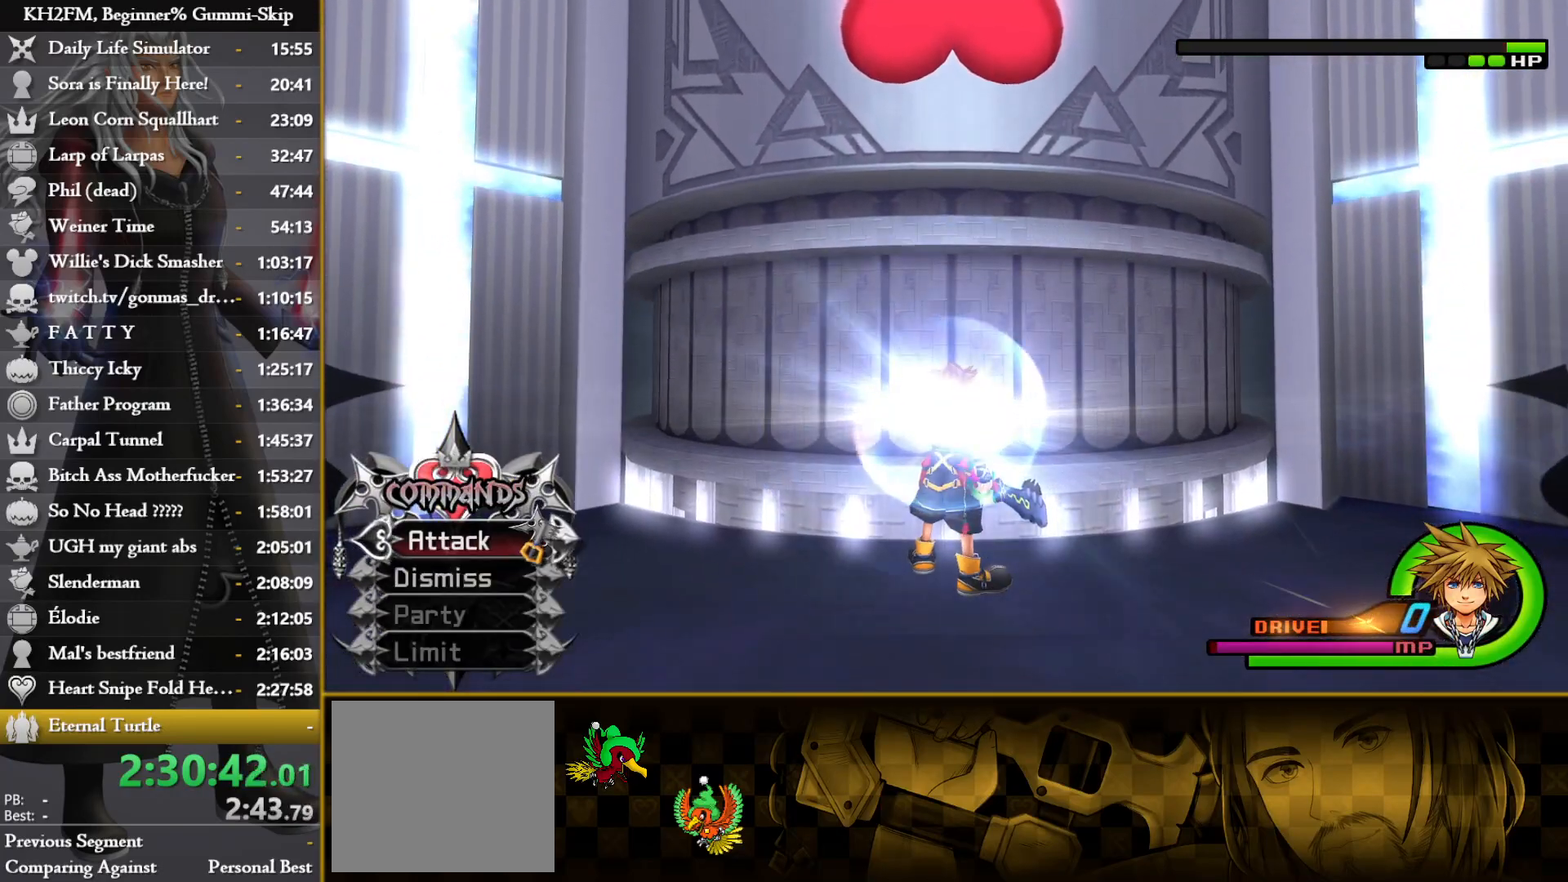
{"buttons": [], "left_stick": "center", "right_stick": "center", "events": []}
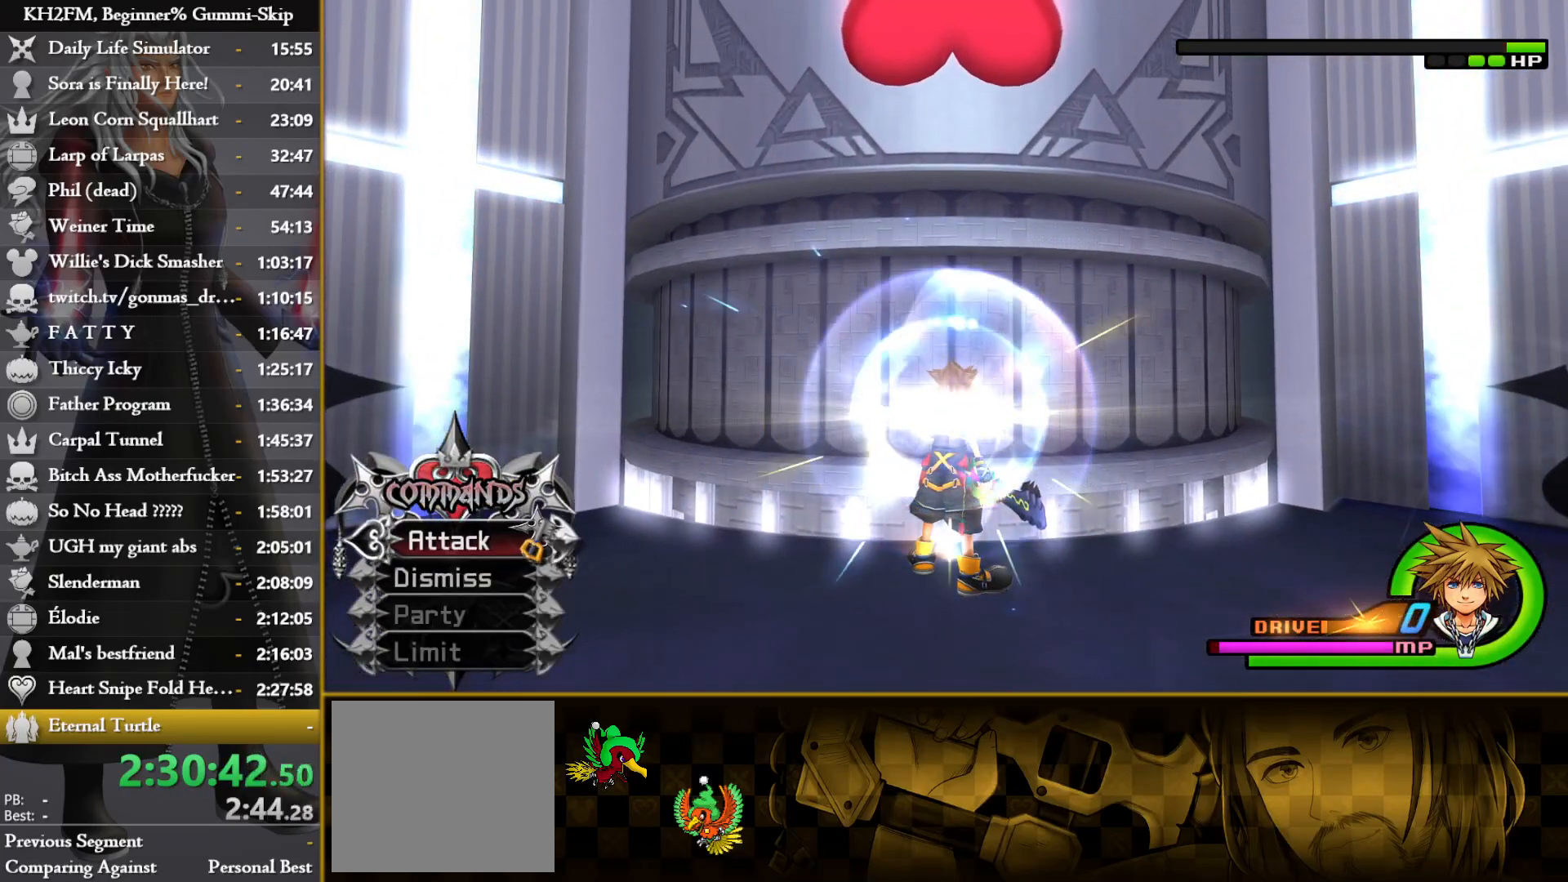
{"buttons": [], "left_stick": "center", "right_stick": "center", "events": []}
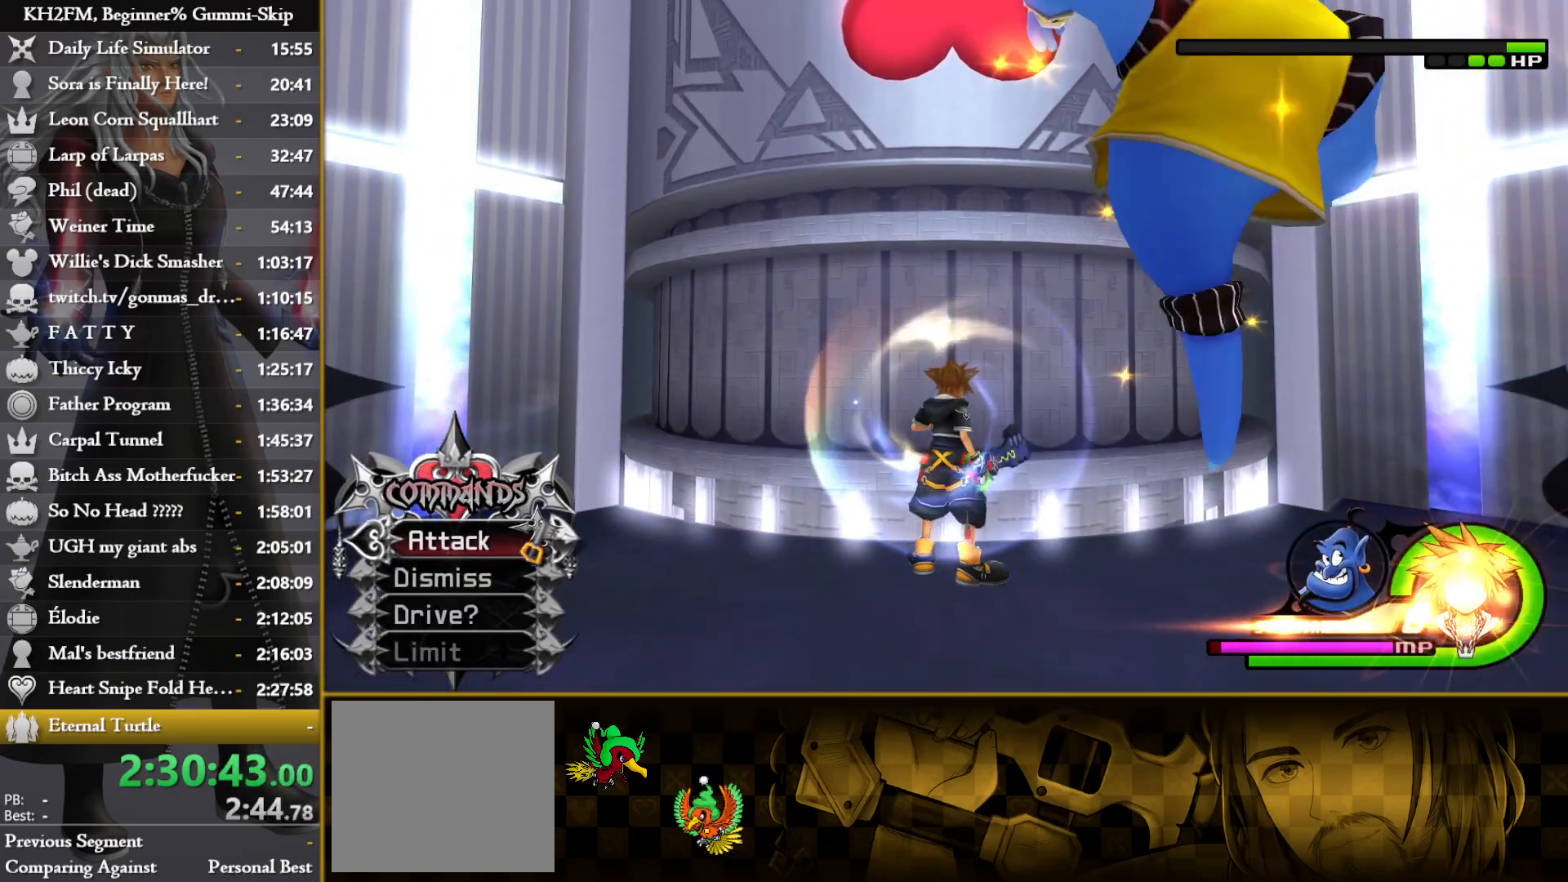
{"buttons": ["DPAD_DOWN"], "left_stick": "center", "right_stick": "center", "events": [[217, "DPAD_LEFT", "down"], [267, "DPAD_LEFT", "up"], [367, "DPAD_DOWN", "down"], [417, "DPAD_DOWN", "up"], [483, "DPAD_DOWN", "down"]]}
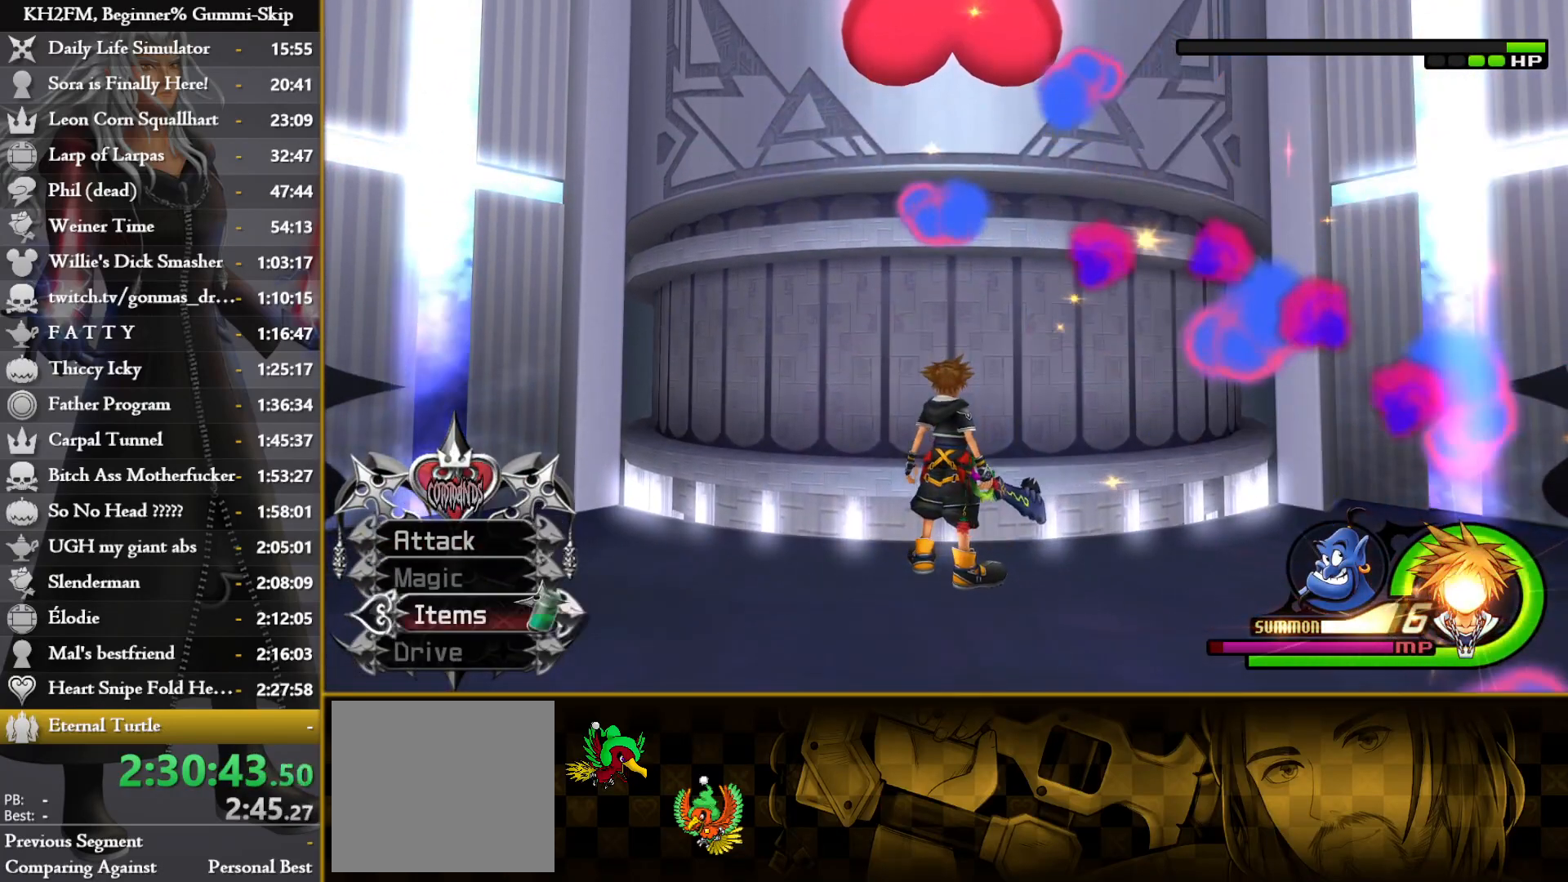
{"buttons": ["DPAD_DOWN"], "left_stick": "center", "right_stick": "center", "events": [[50, "CROSS", "down"], [67, "DPAD_DOWN", "up"], [100, "CROSS", "up"], [167, "CROSS", "down"], [233, "CROSS", "up"], [317, "CROSS", "down"], [367, "CROSS", "up"], [483, "DPAD_DOWN", "down"]]}
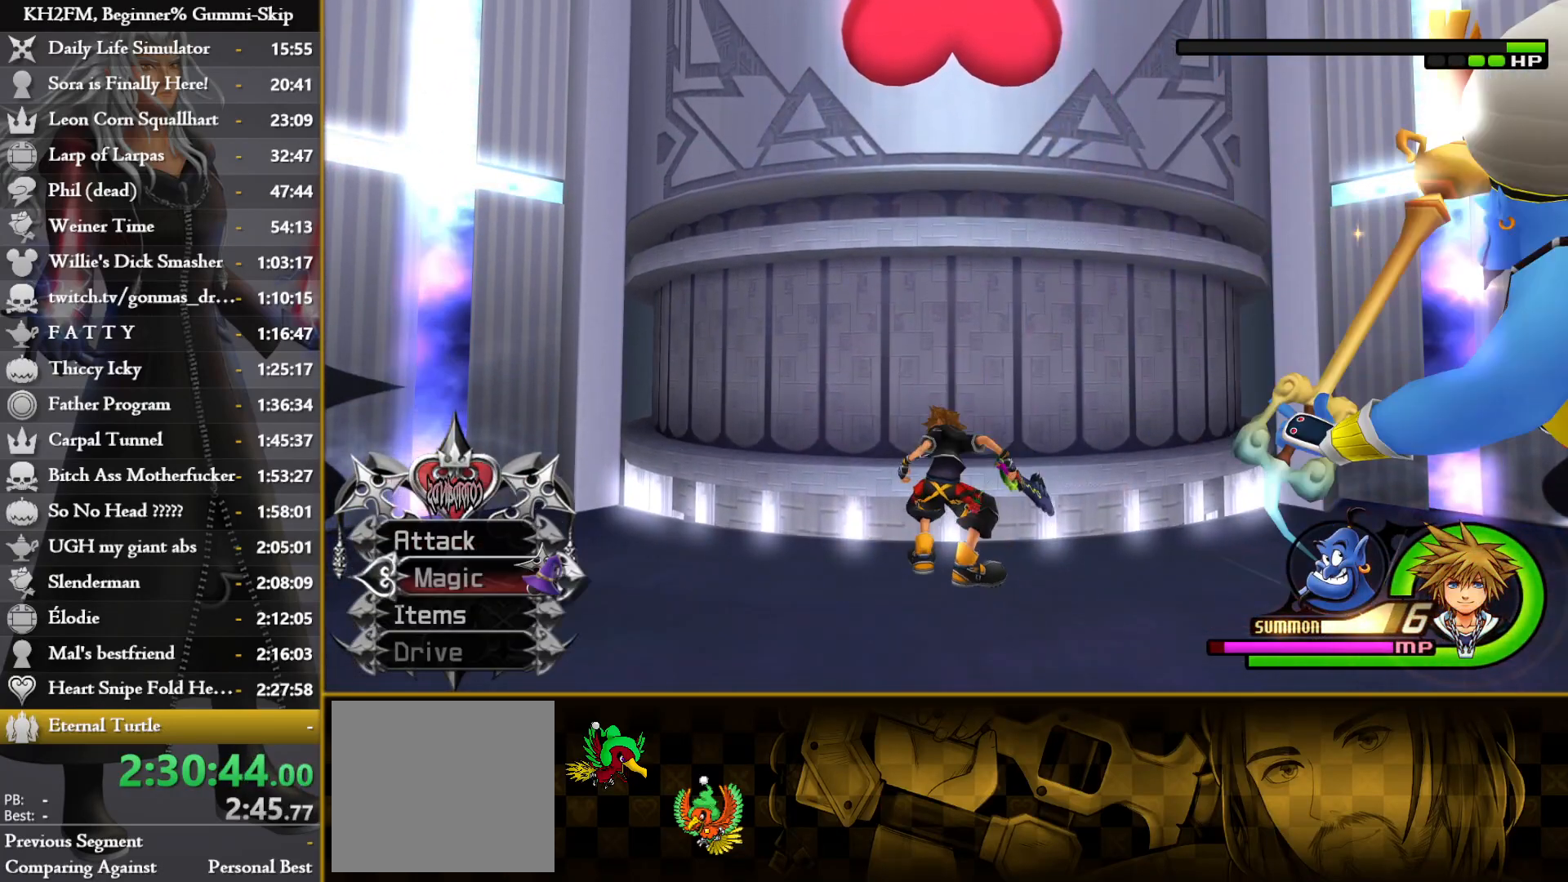
{"buttons": [], "left_stick": "center", "right_stick": "center", "events": [[33, "DPAD_DOWN", "up"], [100, "DPAD_DOWN", "down"], [167, "CROSS", "down"], [183, "DPAD_DOWN", "up"], [250, "CROSS", "up"], [300, "CROSS", "down"], [367, "CROSS", "up"], [433, "CROSS", "down"], [500, "CROSS", "up"]]}
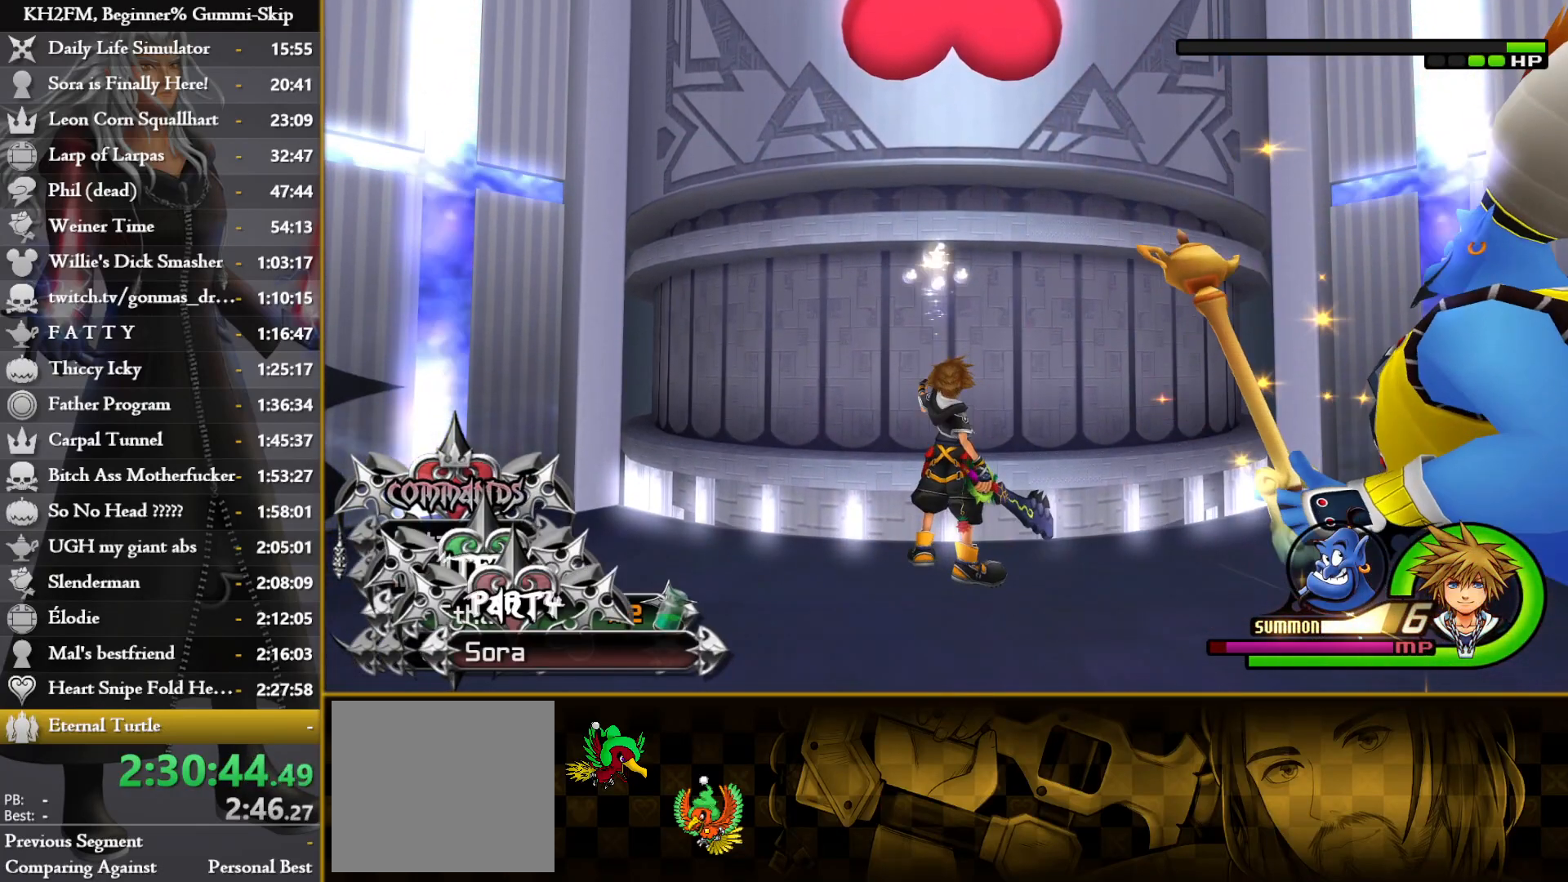
{"buttons": [], "left_stick": "center", "right_stick": "left", "events": [[67, "CROSS", "down"], [133, "CROSS", "up"], [200, "CROSS", "down"], [283, "CROSS", "up"], [400, "right_stick", "left"]]}
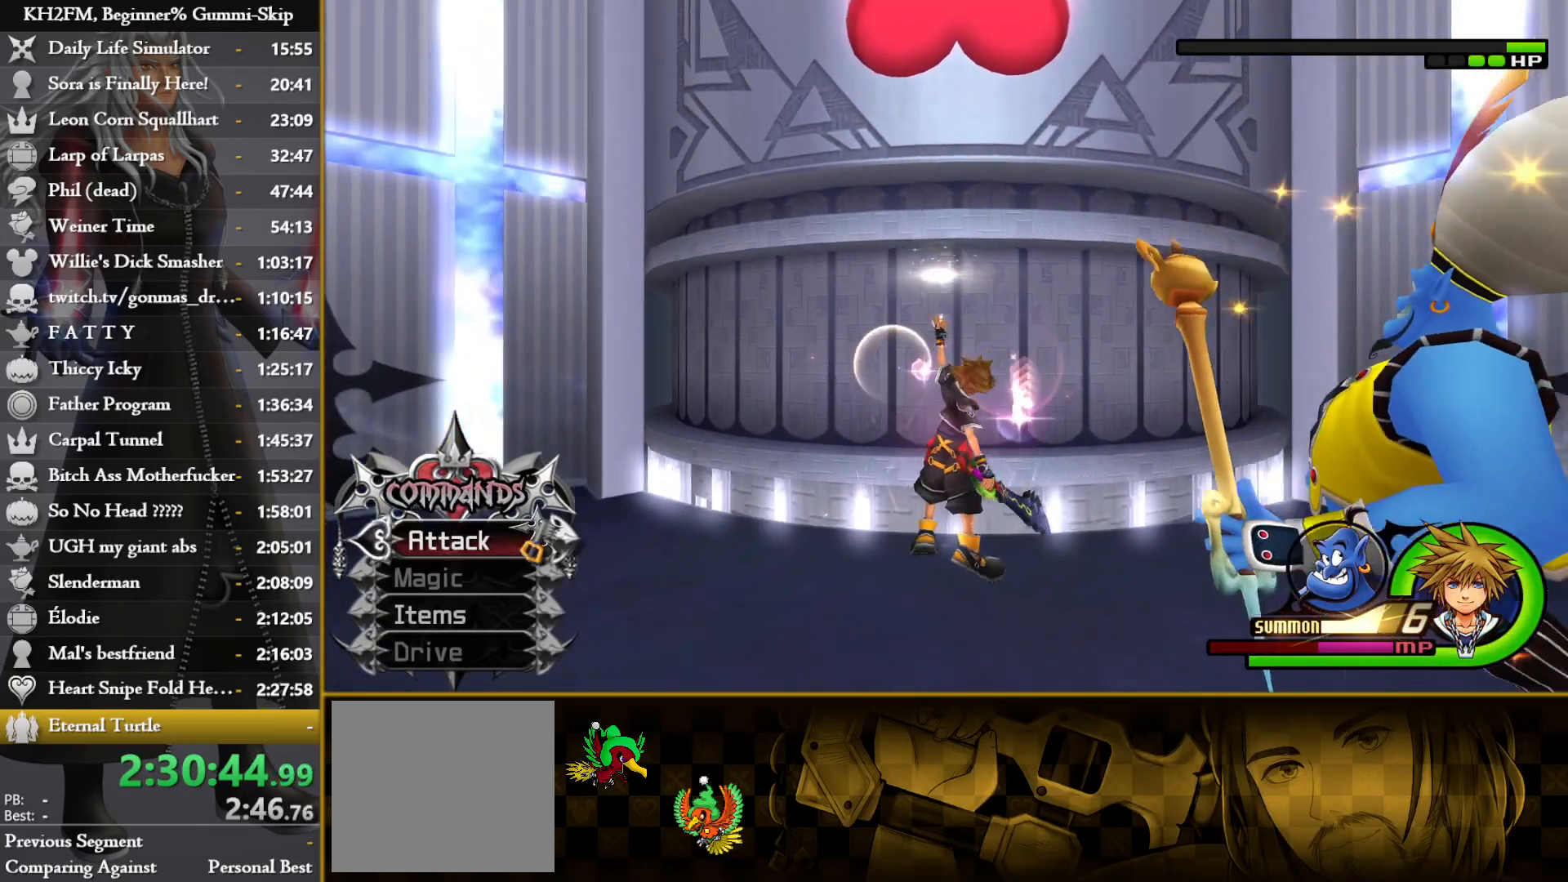
{"buttons": [], "left_stick": "center", "right_stick": "center", "events": [[50, "right_stick", "center"], [383, "CIRCLE", "down"], [483, "CIRCLE", "up"]]}
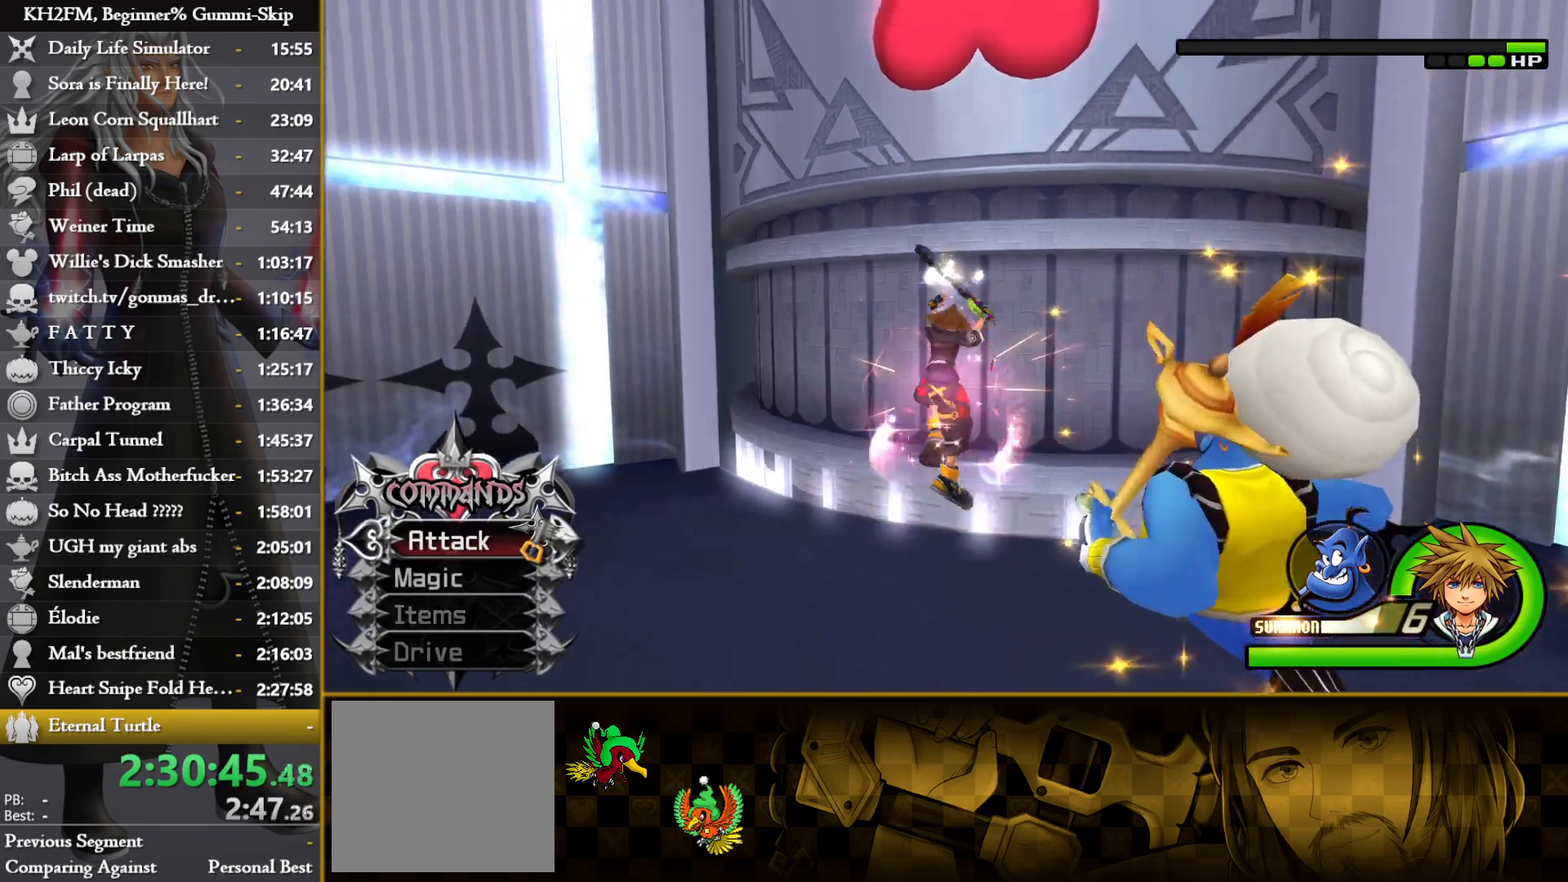
{"buttons": [], "left_stick": "center", "right_stick": "center", "events": [[50, "CROSS", "down"], [117, "CROSS", "up"], [183, "CROSS", "down"], [267, "CROSS", "up"], [433, "DPAD_LEFT", "down"], [500, "DPAD_LEFT", "up"]]}
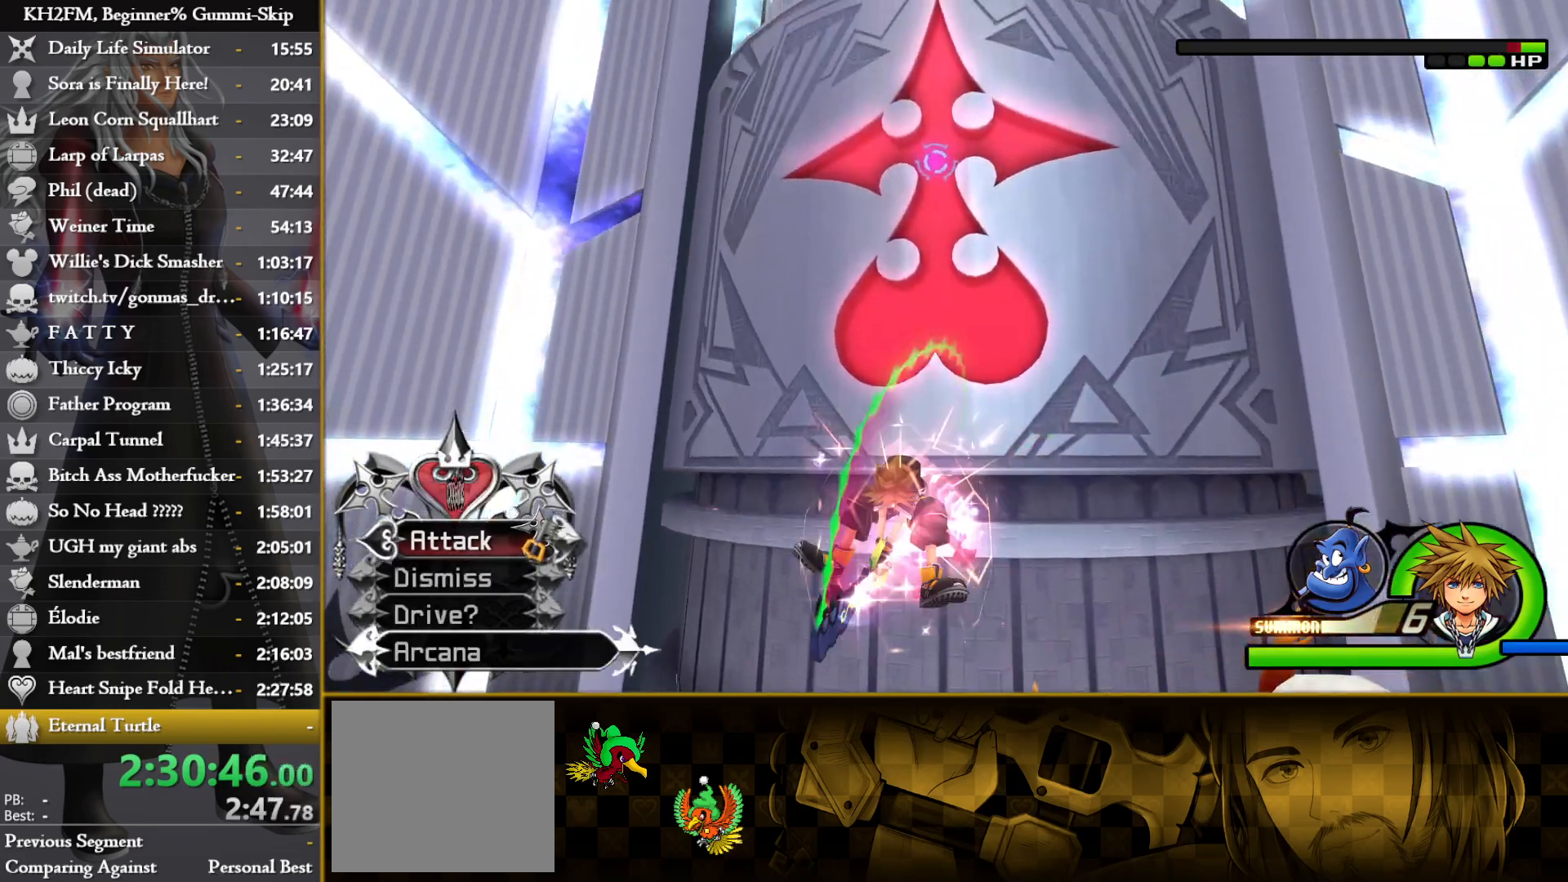
{"buttons": [], "left_stick": "center", "right_stick": "center", "events": [[267, "CROSS", "down"], [350, "CROSS", "up"], [417, "CROSS", "down"], [450, "CROSS", "up"]]}
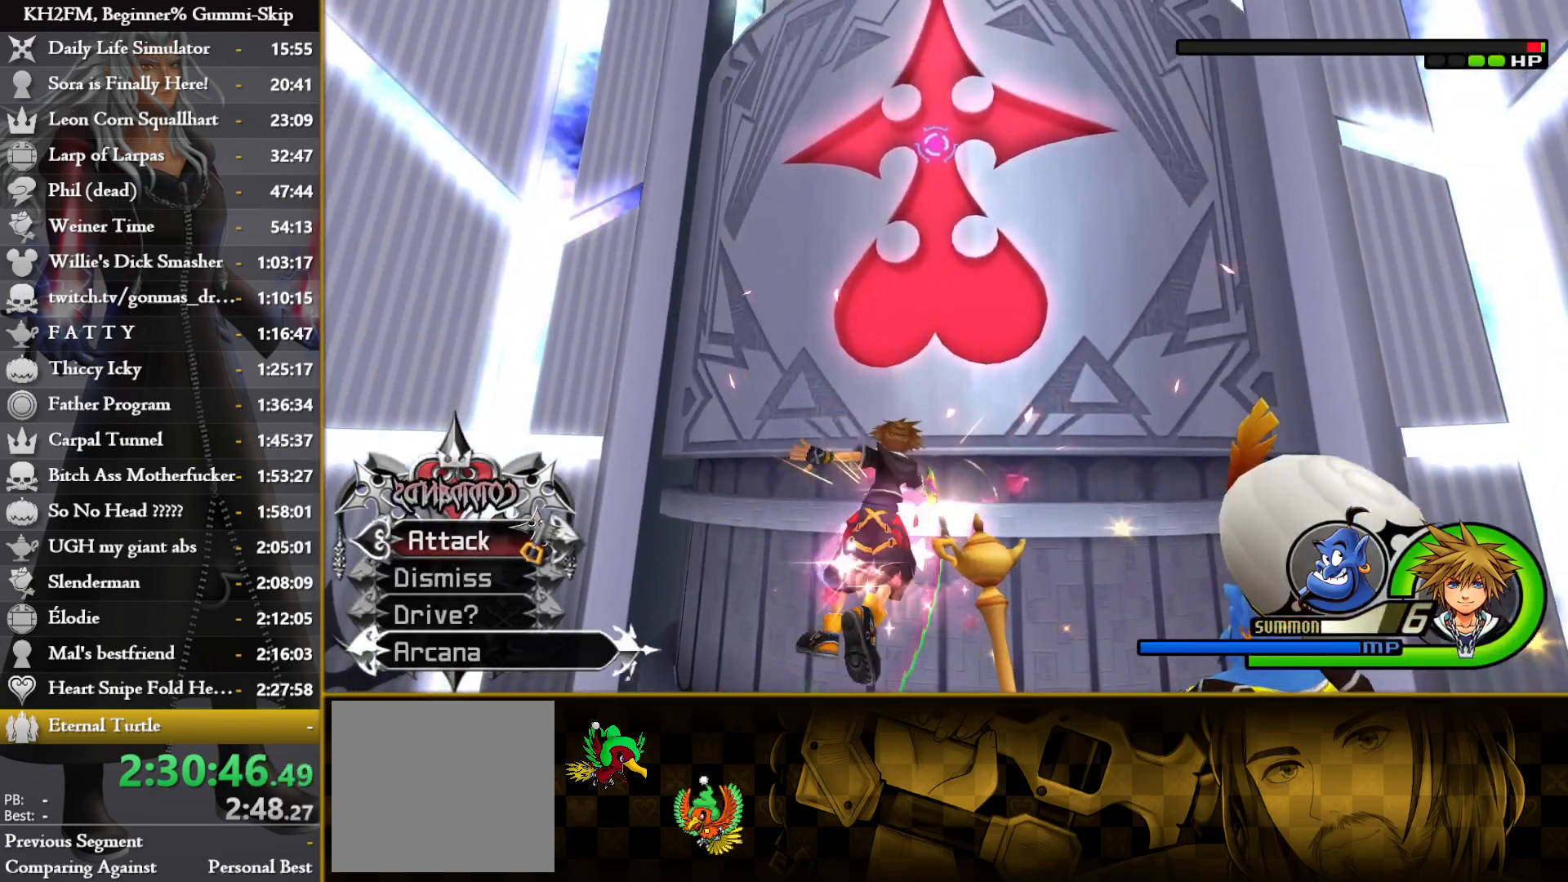
{"buttons": ["CROSS"], "left_stick": "center", "right_stick": "center", "events": [[133, "DPAD_DOWN", "down"], [217, "DPAD_DOWN", "up"], [250, "DPAD_DOWN", "down"], [333, "DPAD_DOWN", "up"], [483, "CROSS", "down"]]}
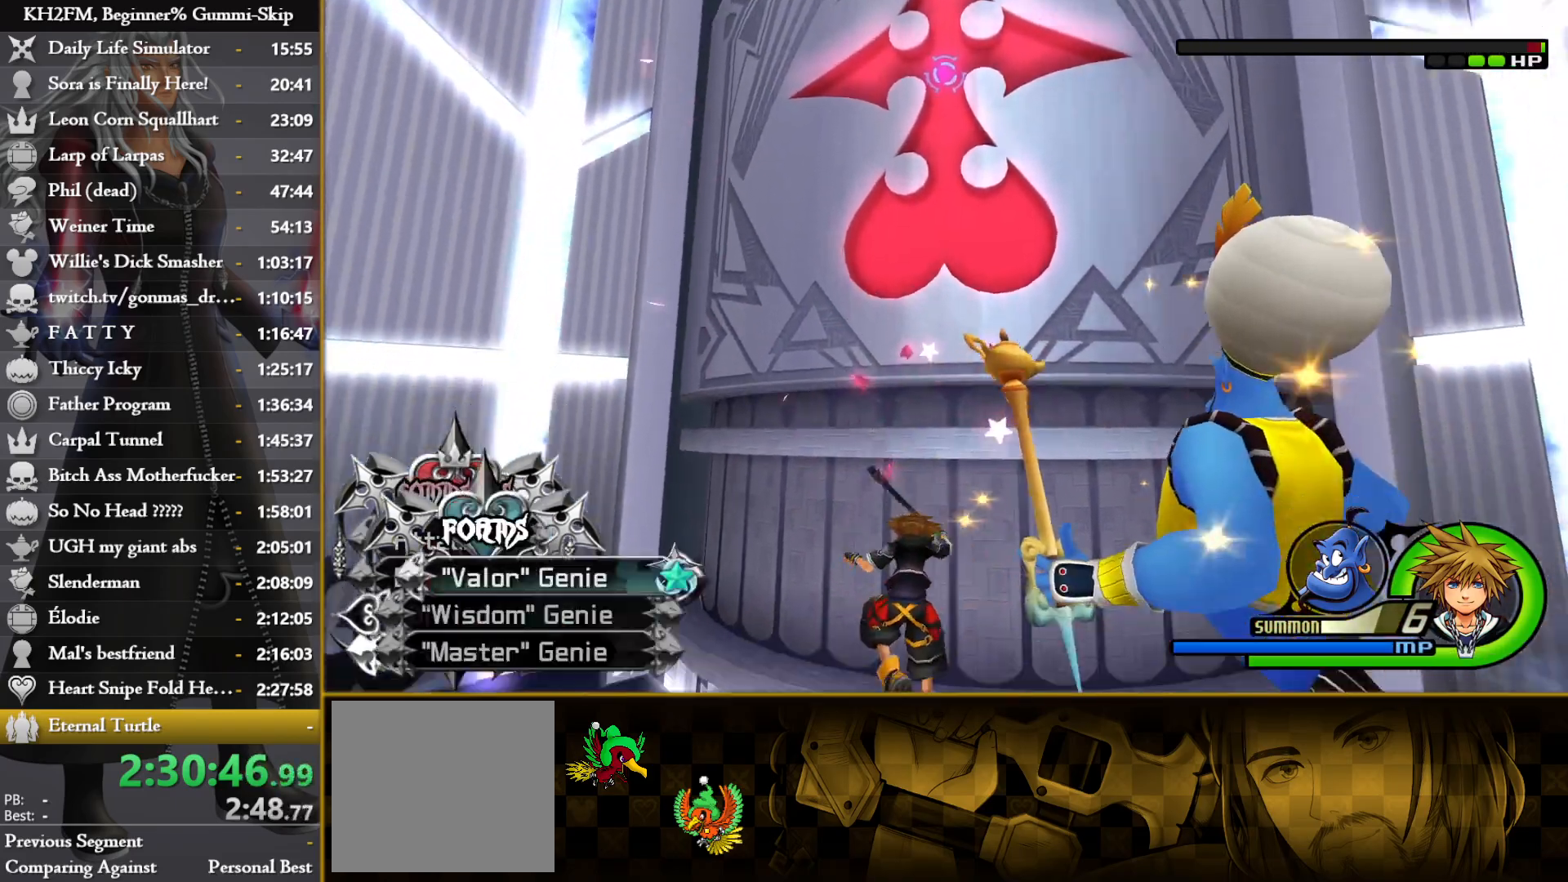
{"buttons": ["CIRCLE"], "left_stick": "center", "right_stick": "center", "events": [[83, "CROSS", "up"], [250, "DPAD_DOWN", "down"], [333, "DPAD_DOWN", "up"], [383, "DPAD_DOWN", "down"], [483, "CIRCLE", "down"], [483, "DPAD_DOWN", "up"]]}